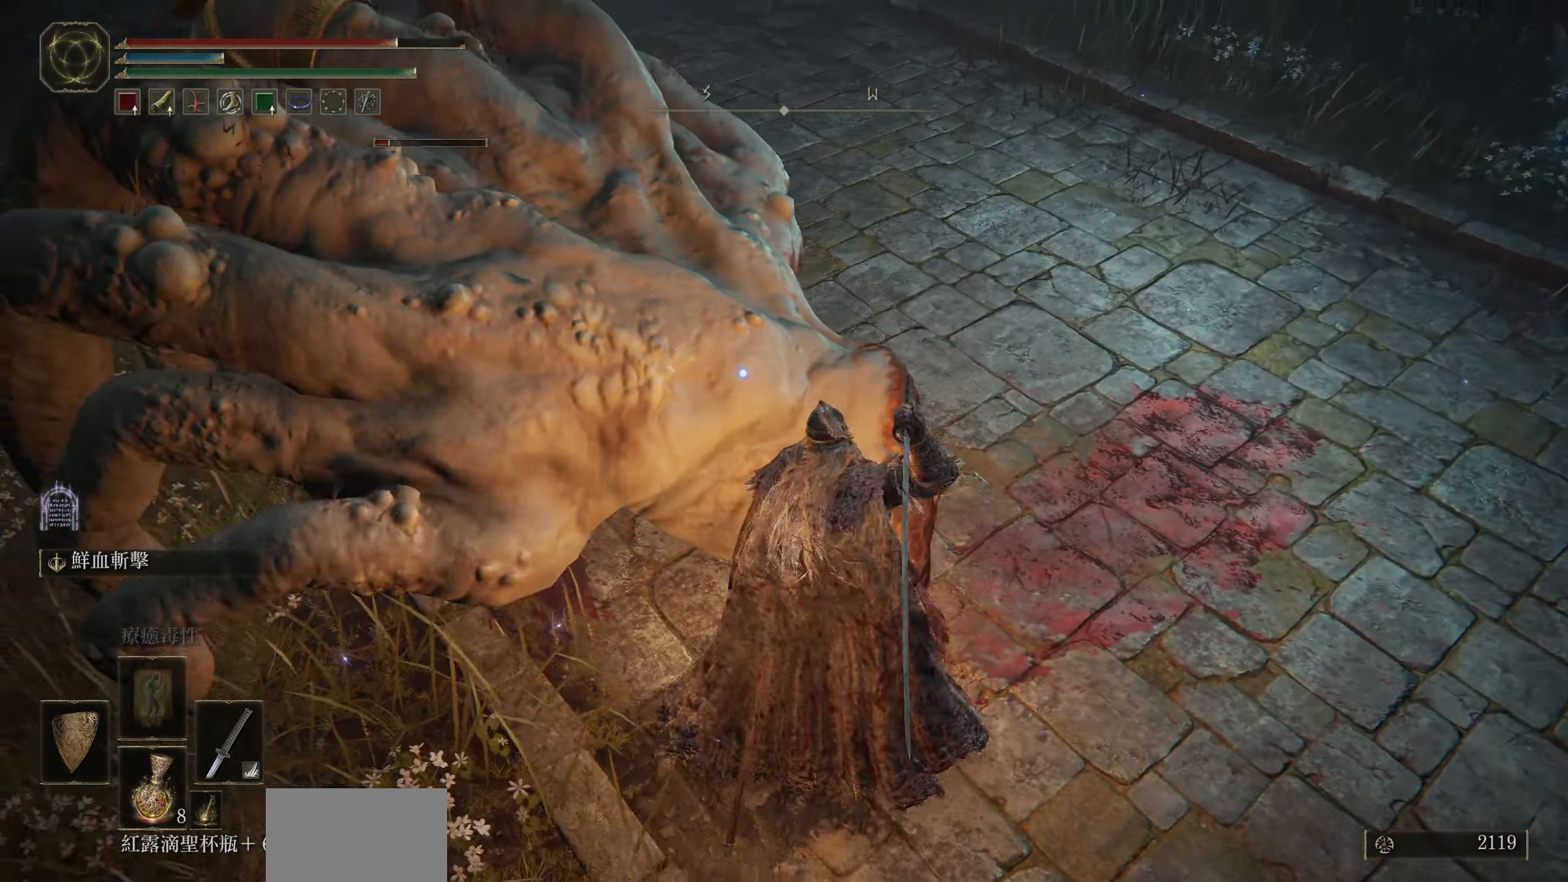
Gameplay with a controller (PlayStation layout); each line is a JSON object with the inputs held at the frame after it. "events" lists button and stick changes between this image and that frame as [ms after this image, input, new state], when the widget could be followed in between.
{"buttons": [], "left_stick": "center", "right_stick": "center", "events": [[33, "R1", "up"], [350, "left_stick", "center"]]}
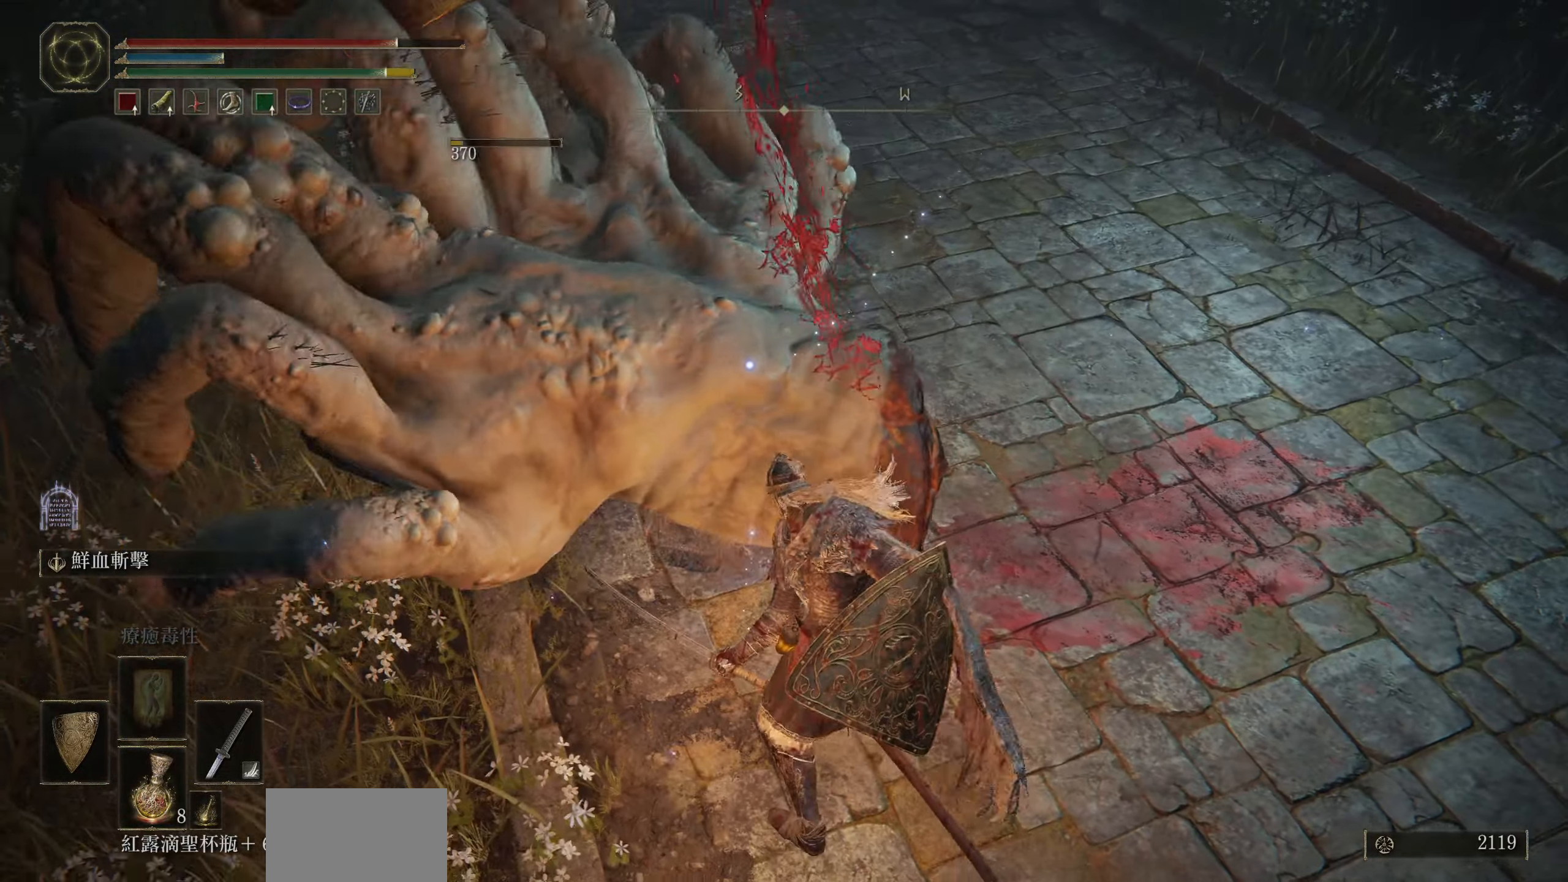
{"buttons": [], "left_stick": "center", "right_stick": "center", "events": []}
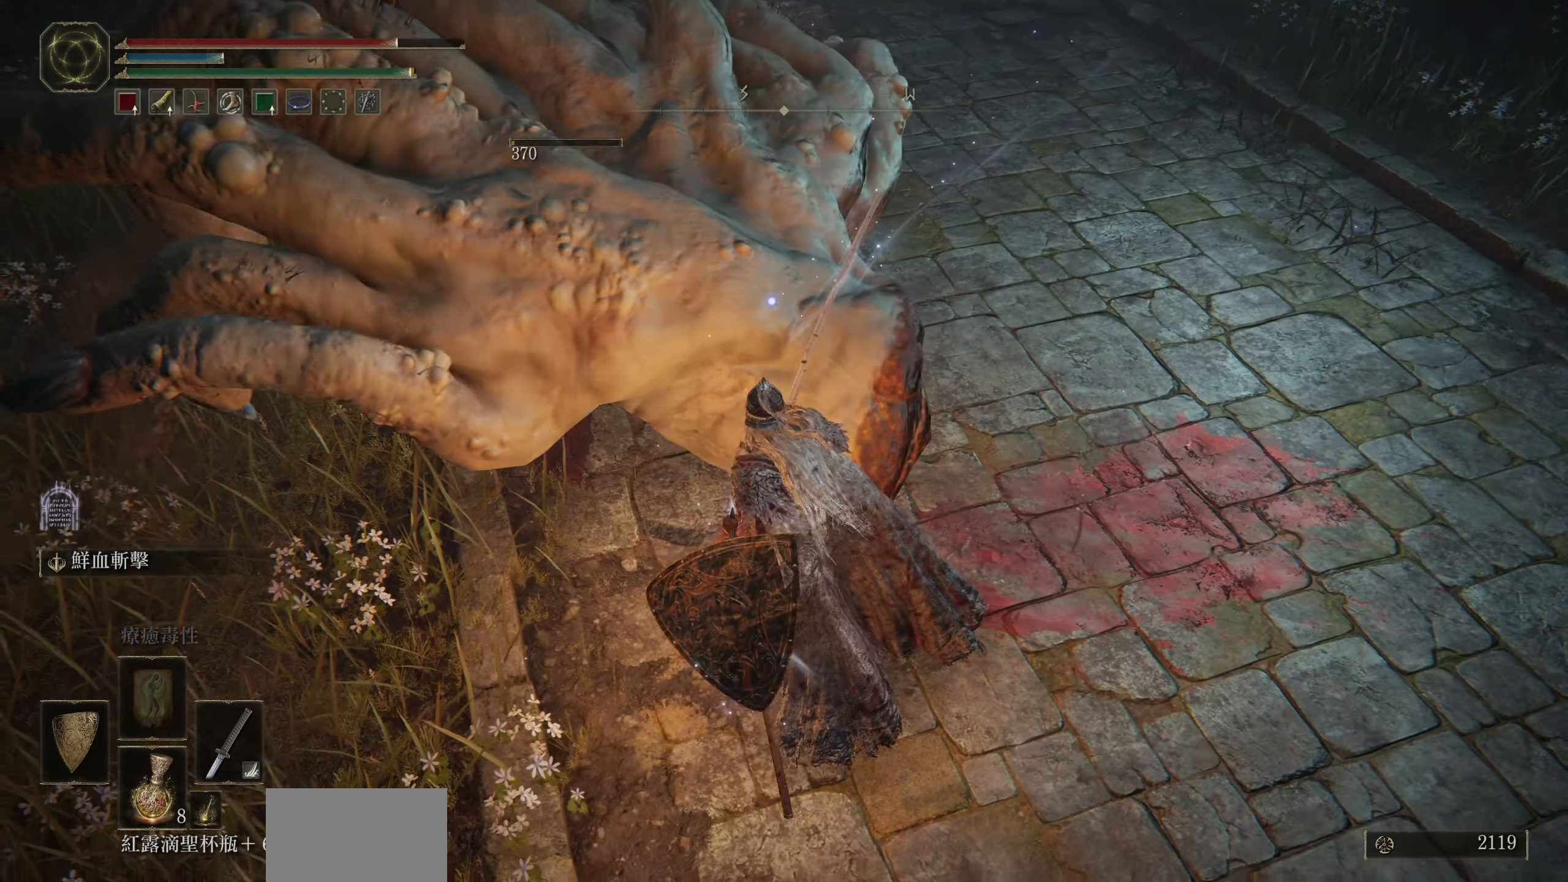
{"buttons": [], "left_stick": "down-right", "right_stick": "up-left", "events": [[200, "right_stick", "up-left"], [333, "left_stick", "down-right"]]}
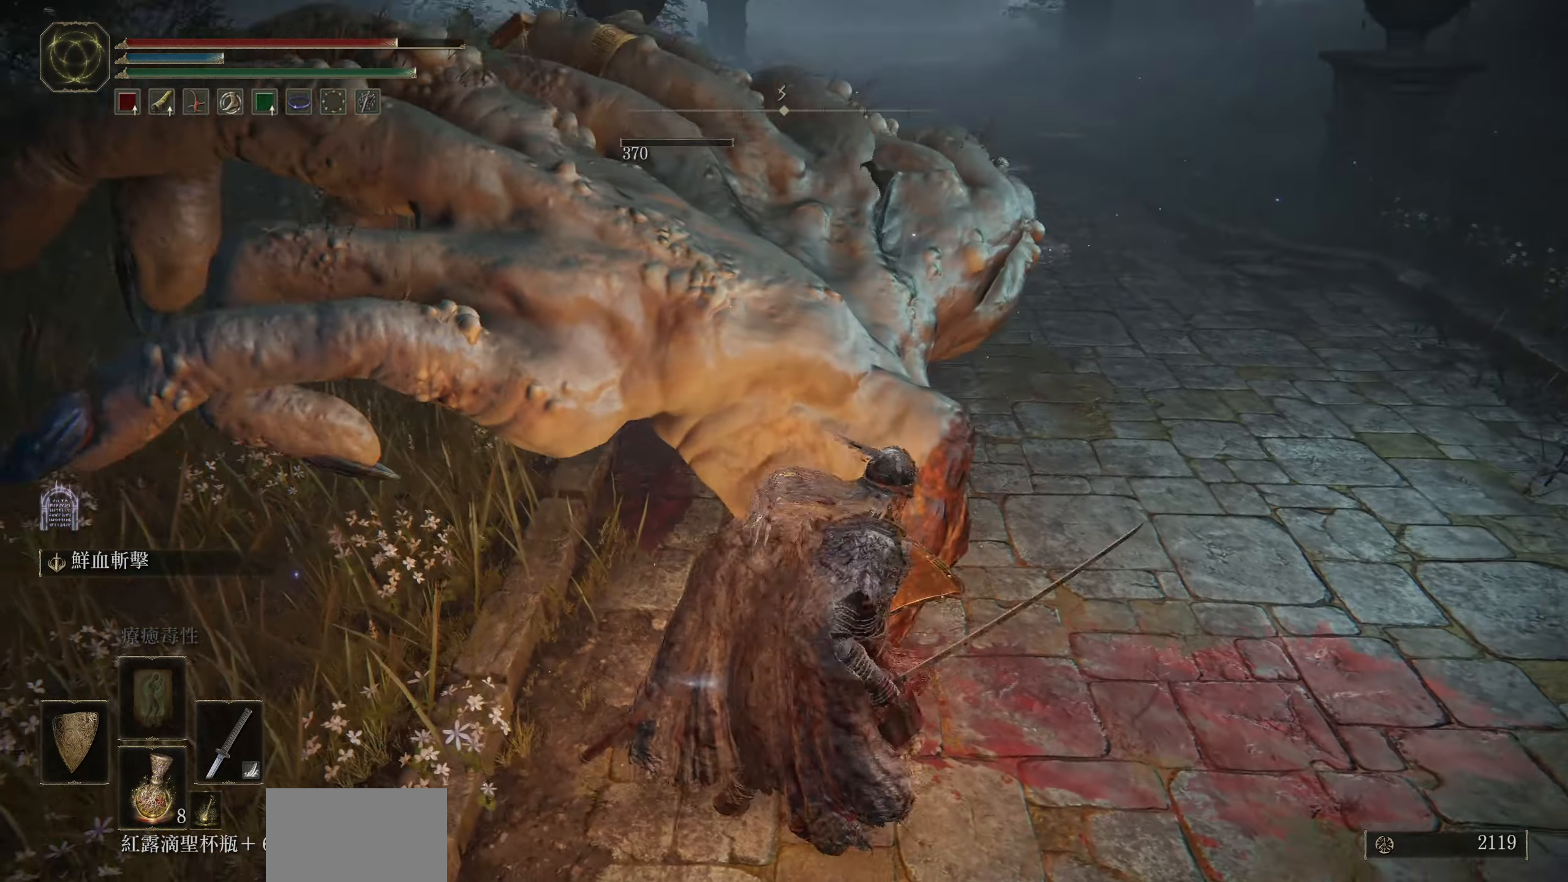
{"buttons": [], "left_stick": "down-right", "right_stick": "center", "events": [[433, "right_stick", "center"]]}
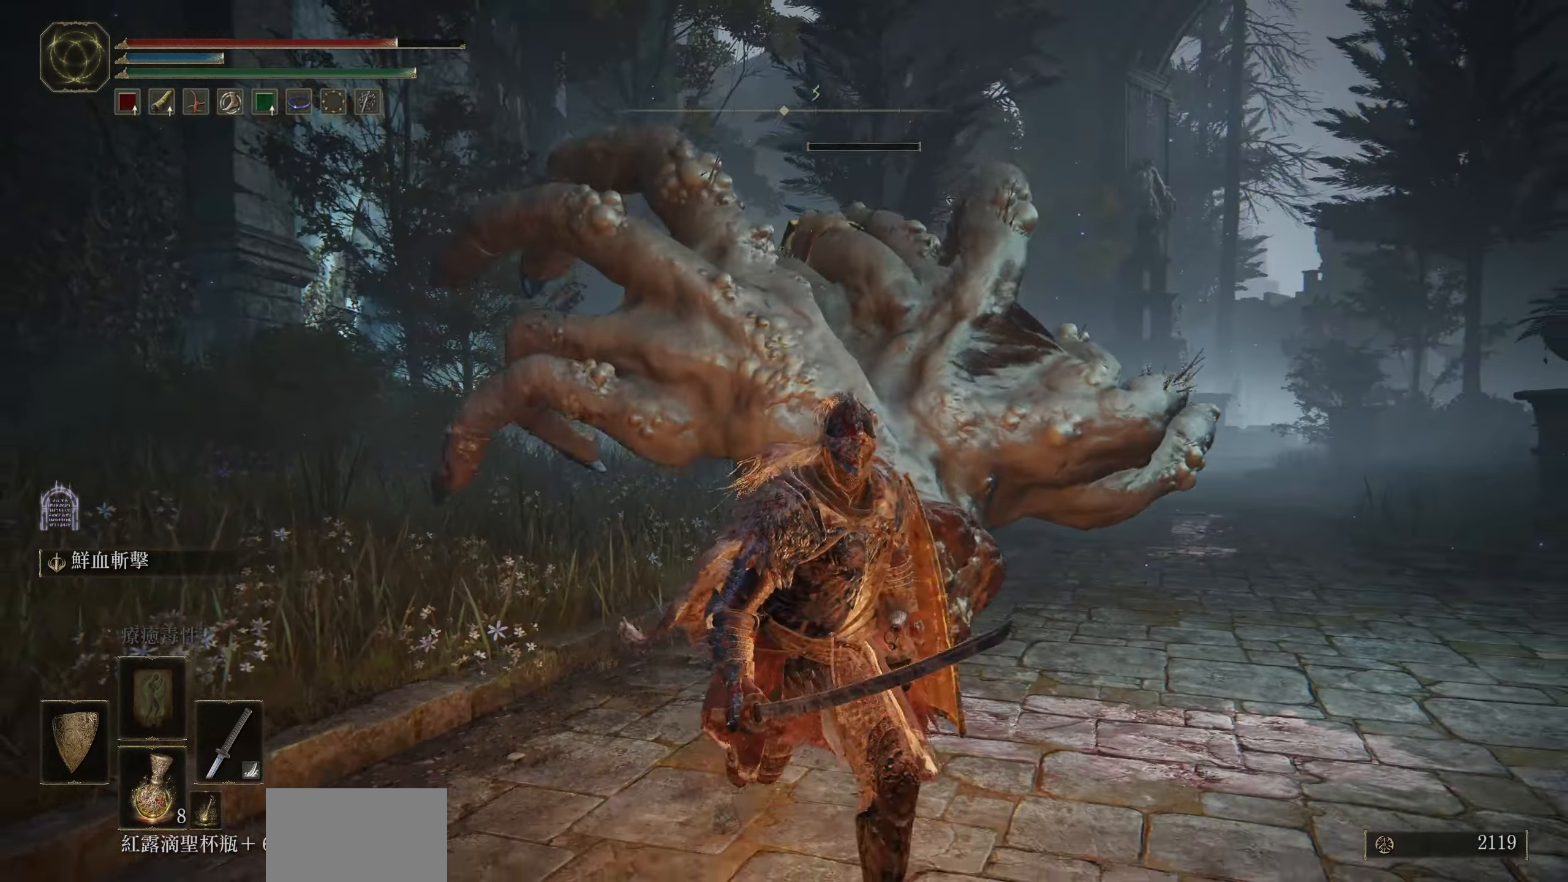
{"buttons": [], "left_stick": "up-right", "right_stick": "down-left", "events": [[333, "left_stick", "up-right"], [350, "right_stick", "down-left"]]}
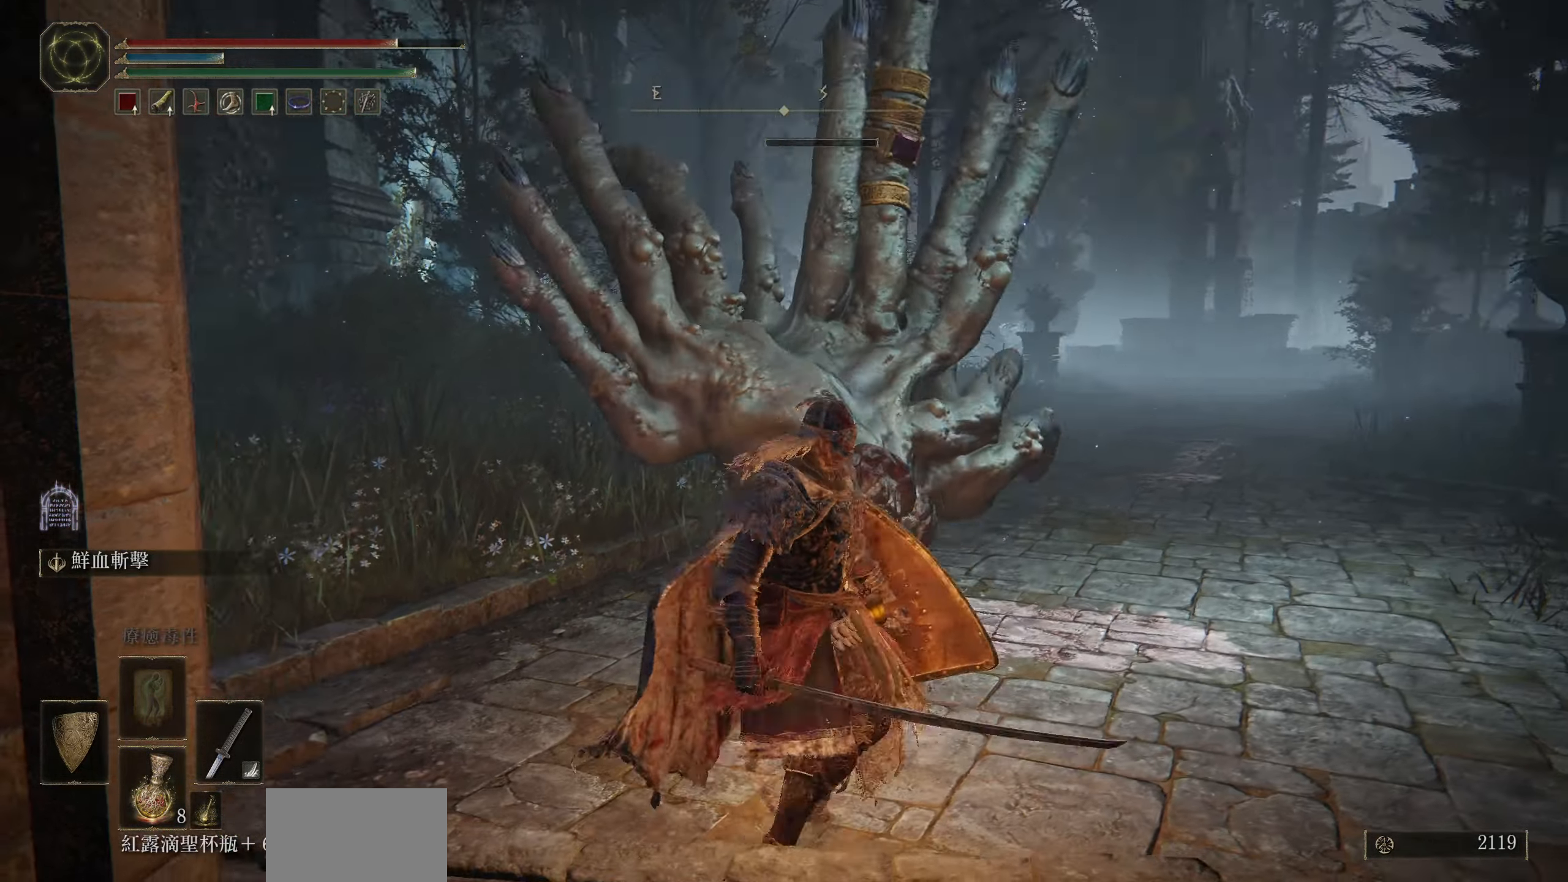
{"buttons": [], "left_stick": "up-right", "right_stick": "left", "events": [[283, "right_stick", "center"], [466, "right_stick", "left"]]}
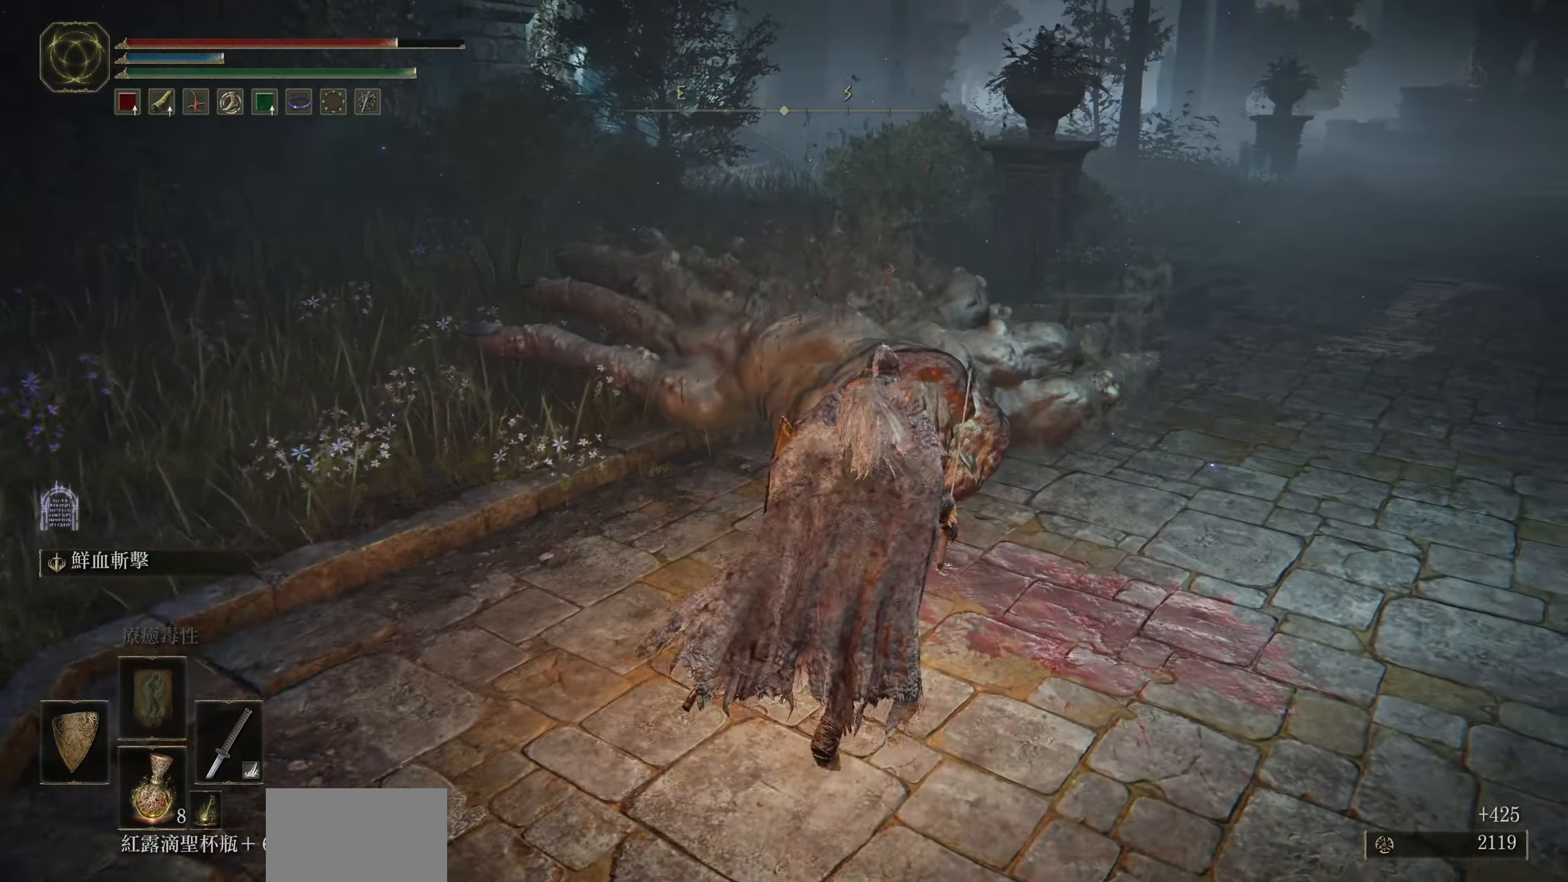
{"buttons": [], "left_stick": "up-right", "right_stick": "center", "events": [[183, "right_stick", "center"]]}
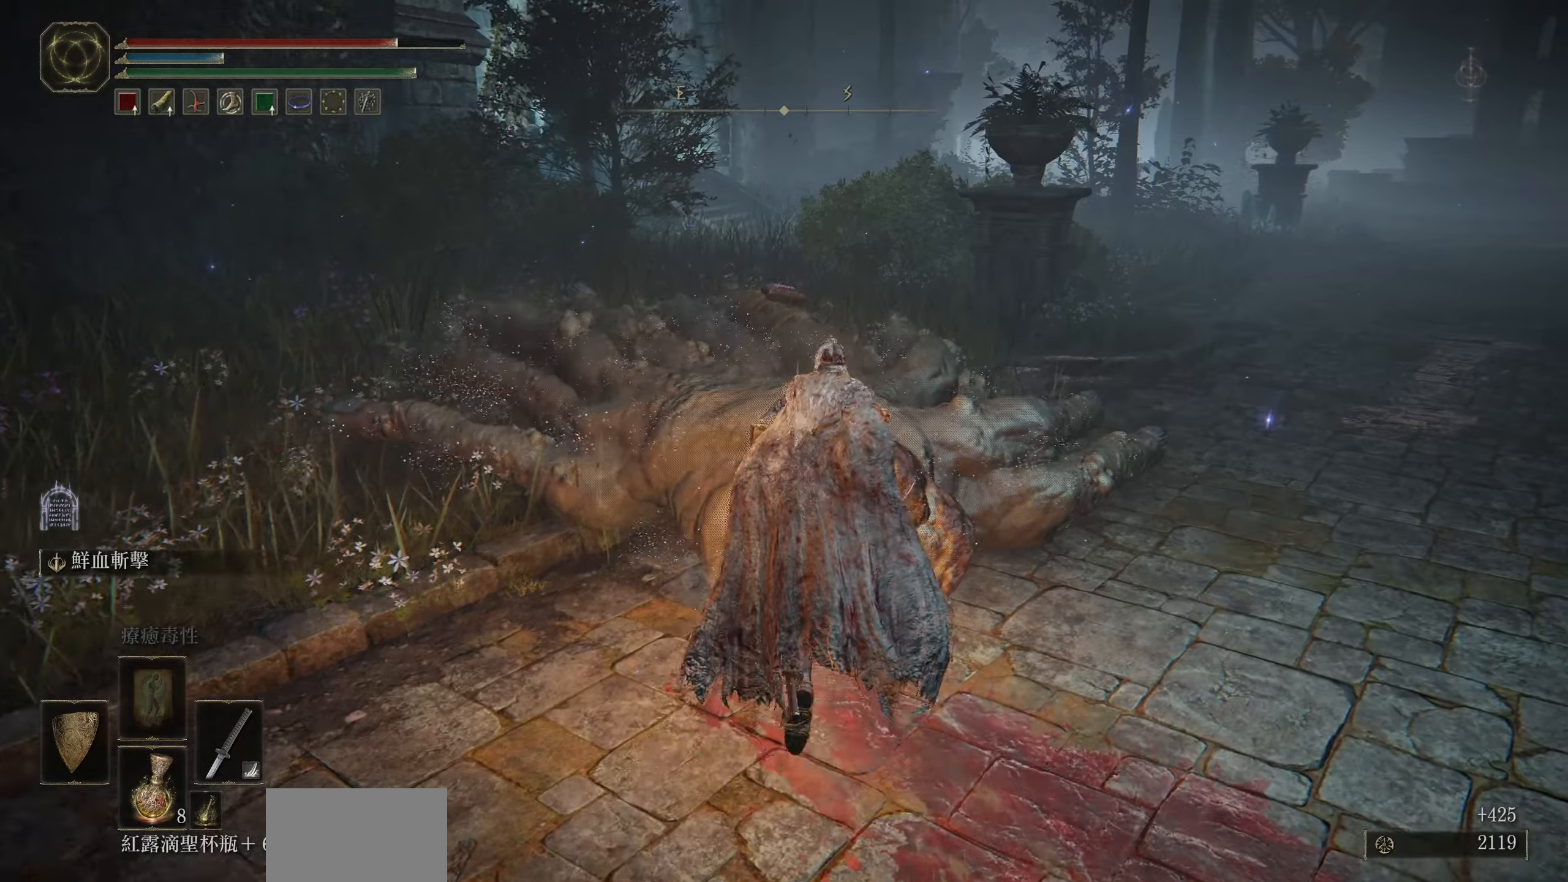
{"buttons": ["TRIANGLE"], "left_stick": "up", "right_stick": "center", "events": [[133, "TRIANGLE", "down"], [183, "left_stick", "center"], [250, "TRIANGLE", "up"], [433, "TRIANGLE", "down"], [450, "left_stick", "up"]]}
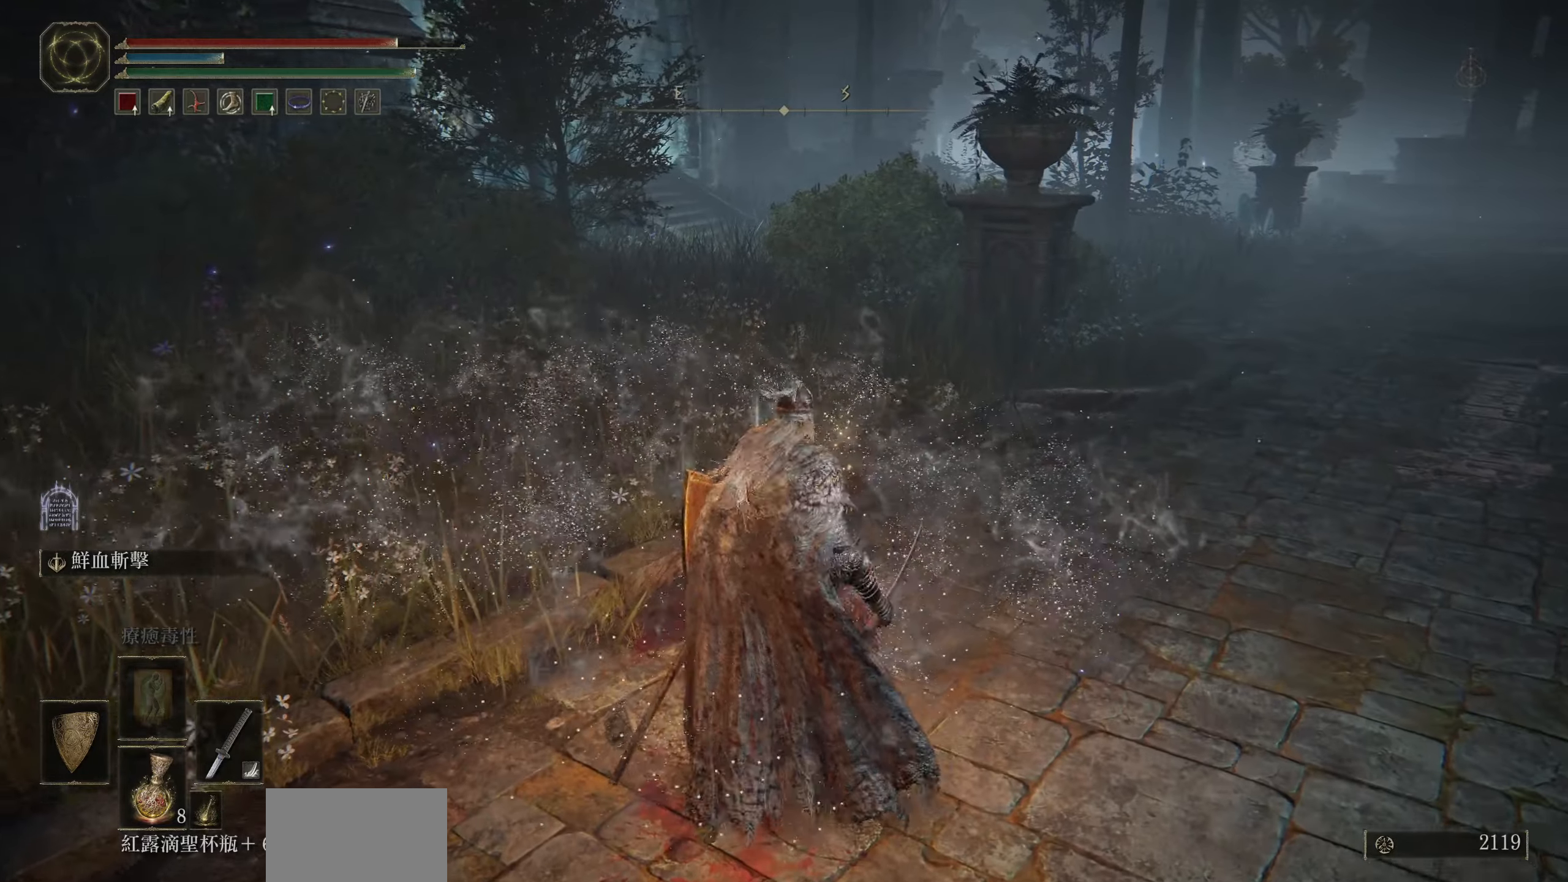
{"buttons": ["TRIANGLE"], "left_stick": "up", "right_stick": "center", "events": [[50, "TRIANGLE", "up"], [133, "TRIANGLE", "down"], [233, "TRIANGLE", "up"], [317, "TRIANGLE", "down"], [417, "TRIANGLE", "up"], [483, "TRIANGLE", "down"]]}
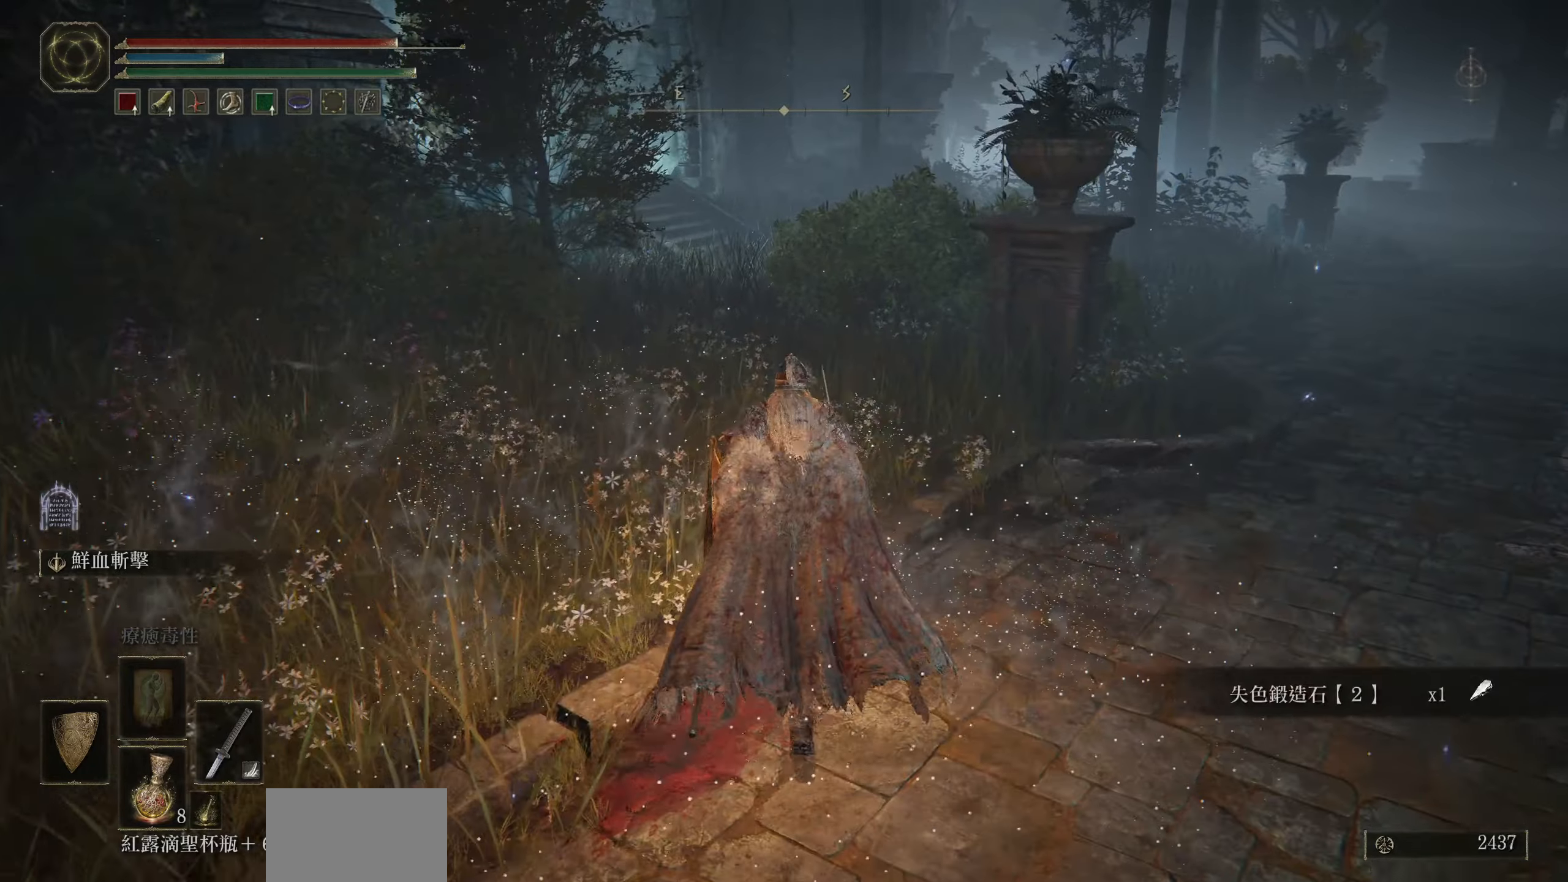
{"buttons": ["CIRCLE"], "left_stick": "up", "right_stick": "center", "events": [[83, "TRIANGLE", "up"], [350, "CIRCLE", "down"]]}
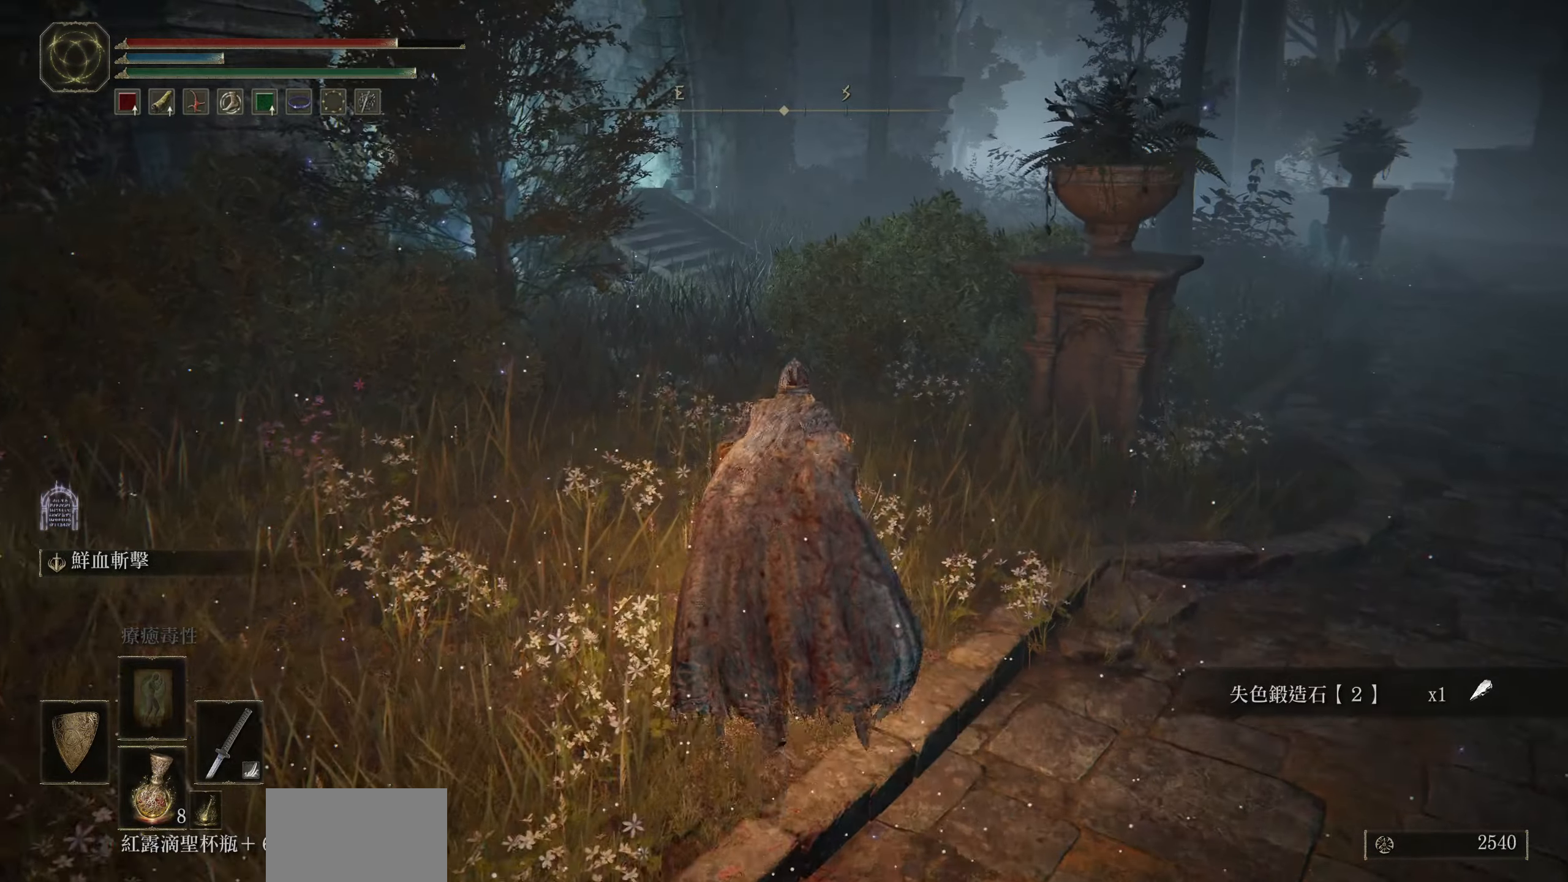
{"buttons": ["CIRCLE"], "left_stick": "up", "right_stick": "center", "events": []}
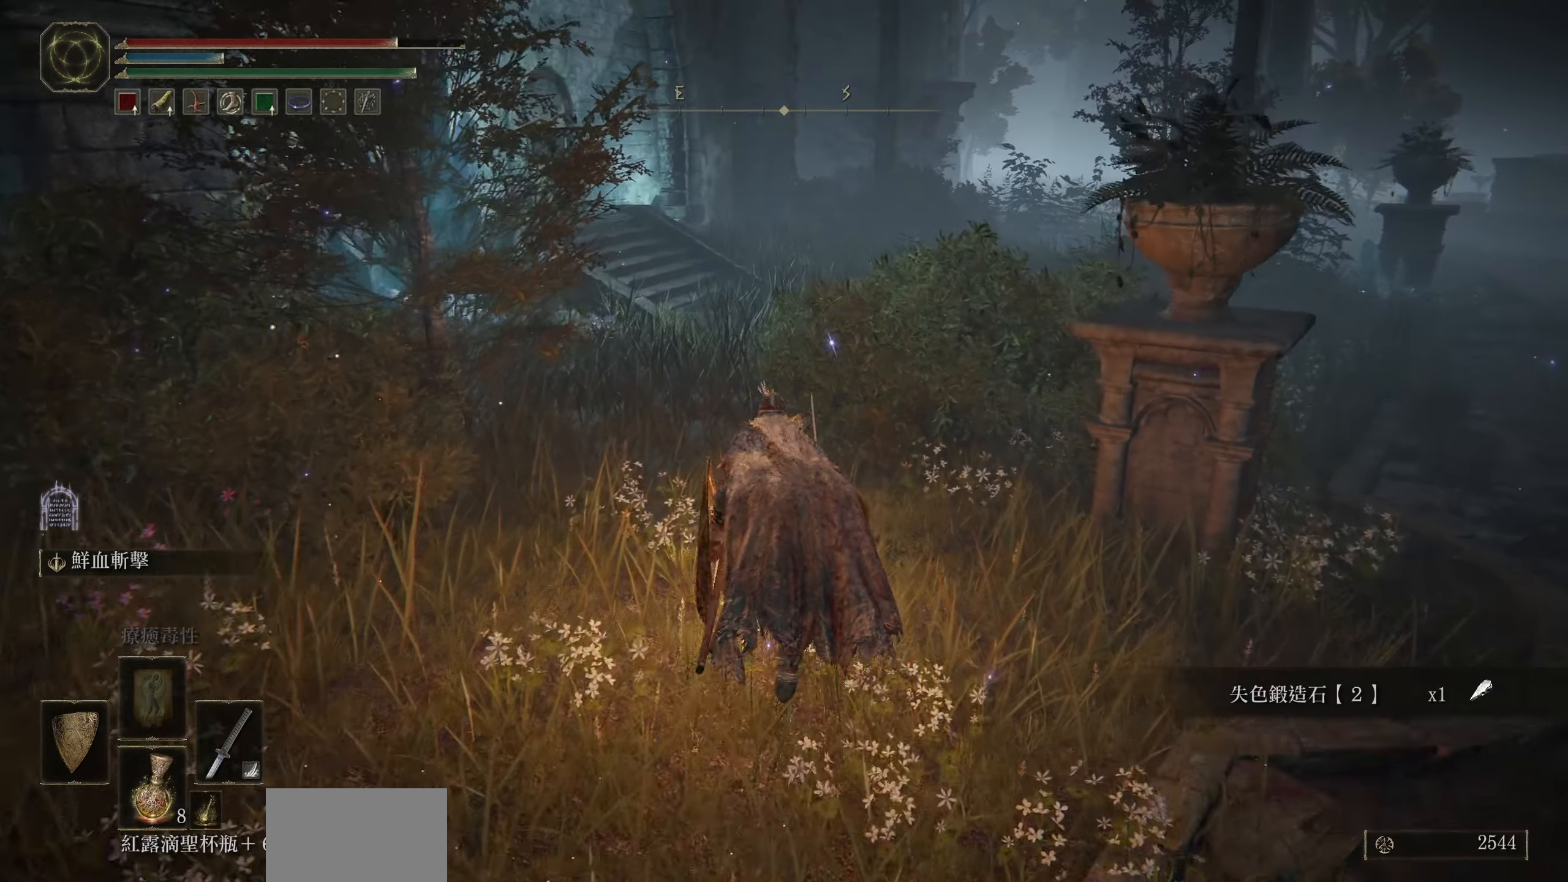
{"buttons": ["CIRCLE"], "left_stick": "up", "right_stick": "center", "events": []}
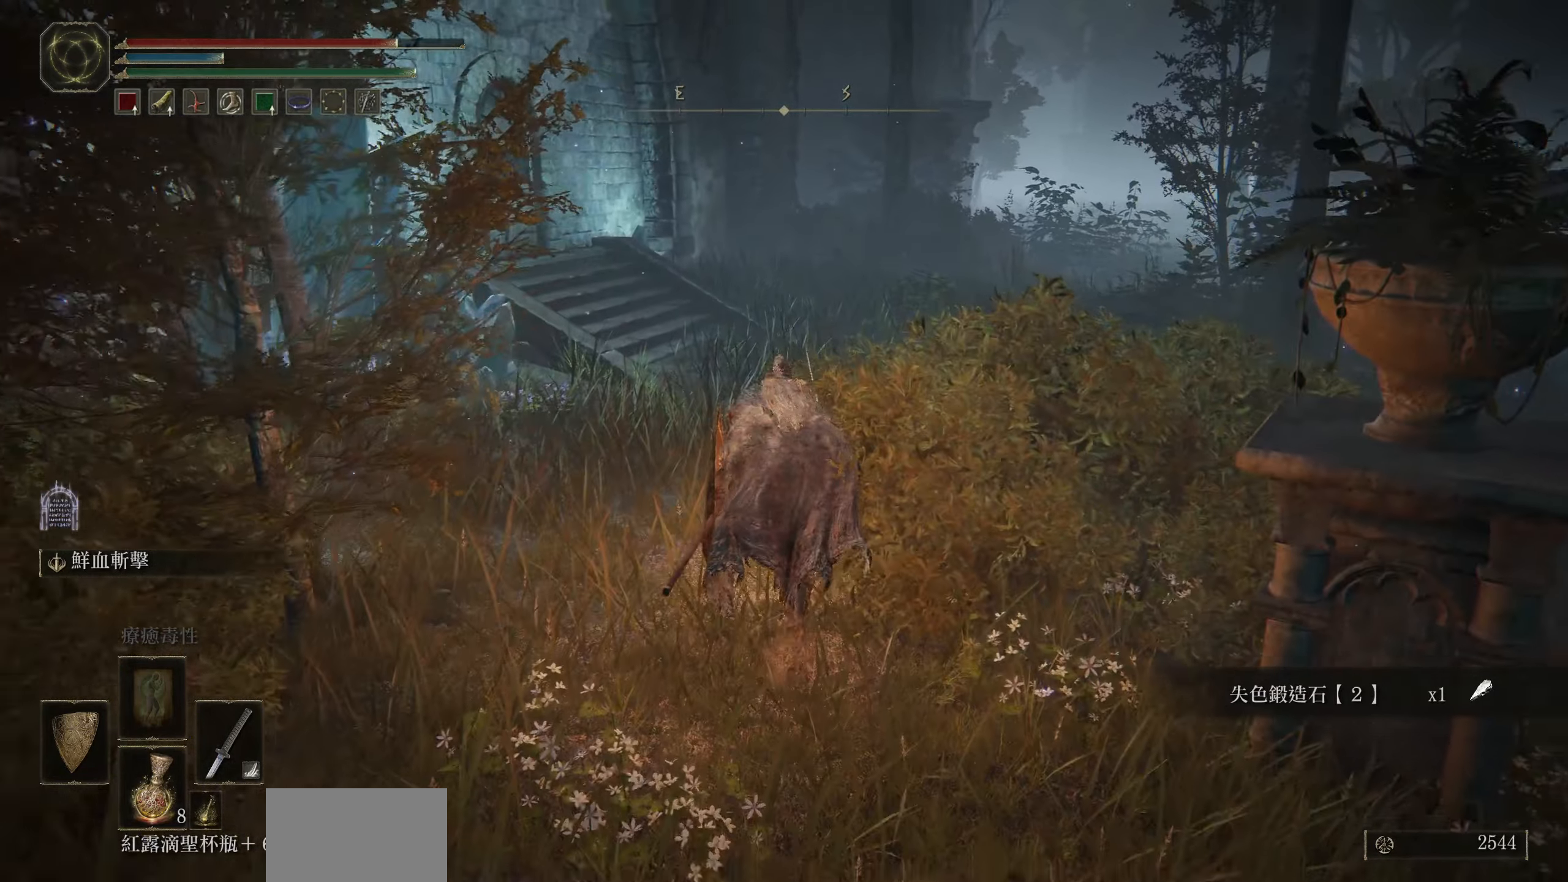
{"buttons": ["CIRCLE"], "left_stick": "up", "right_stick": "center", "events": []}
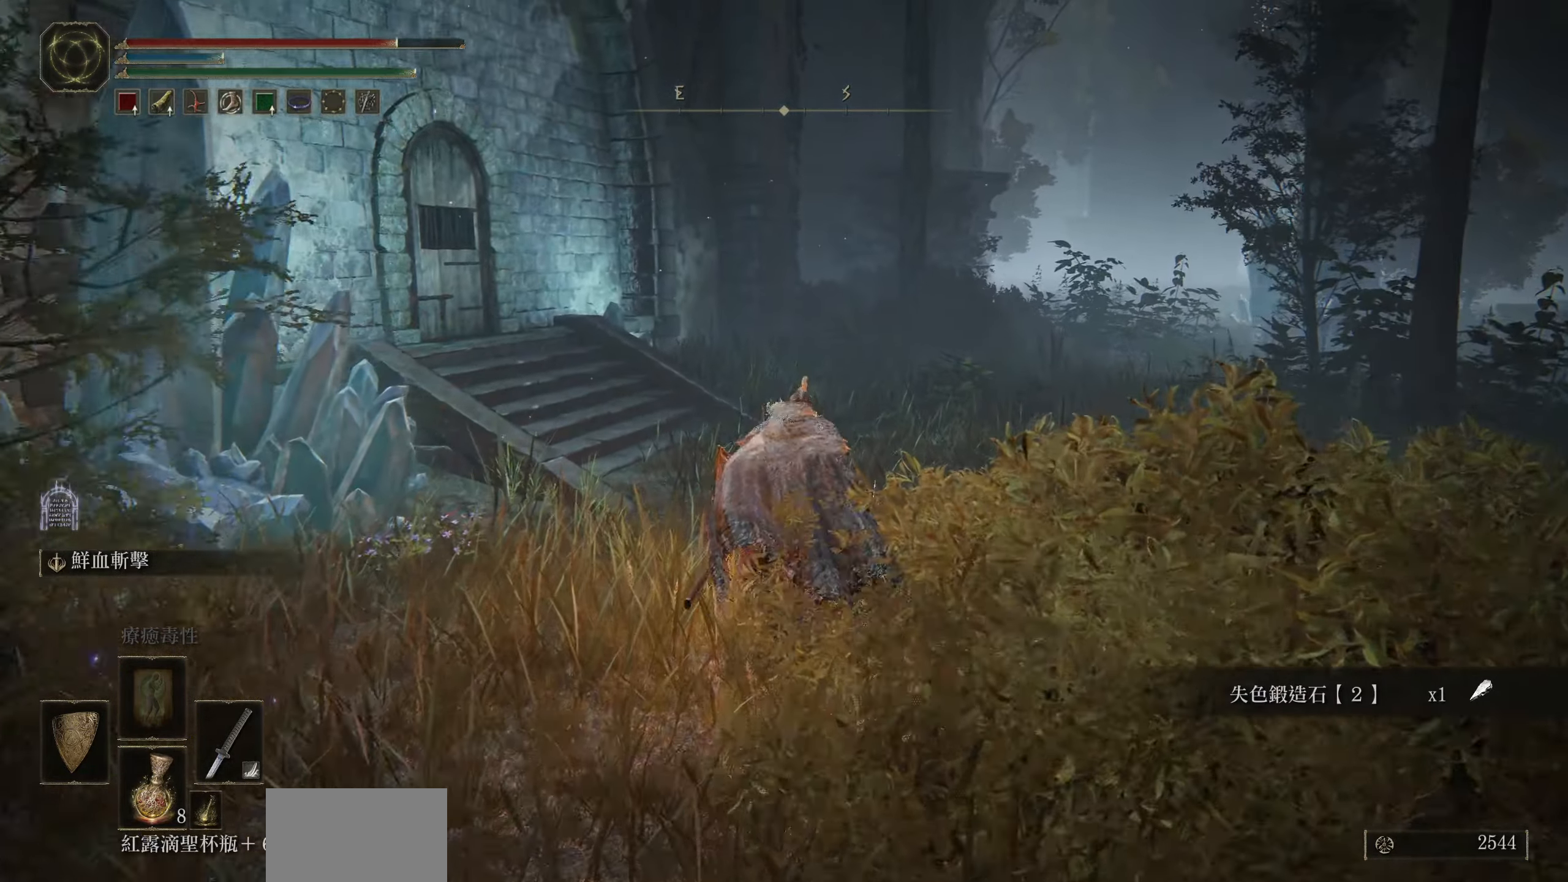
{"buttons": ["CIRCLE"], "left_stick": "up", "right_stick": "center", "events": [[67, "right_stick", "left"], [450, "right_stick", "center"]]}
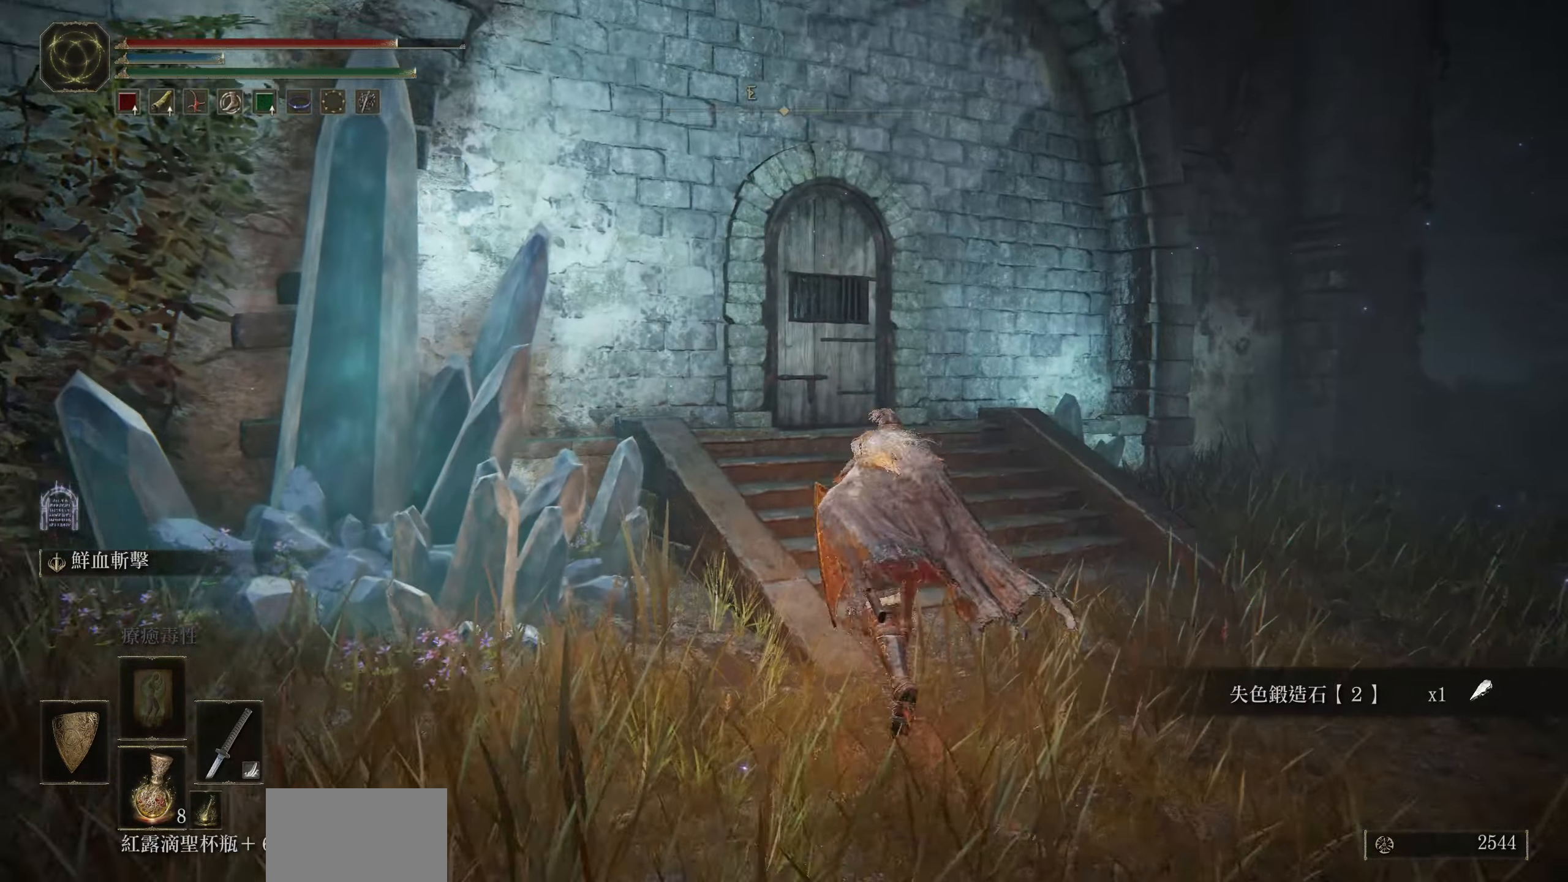
{"buttons": ["CIRCLE"], "left_stick": "up", "right_stick": "center", "events": []}
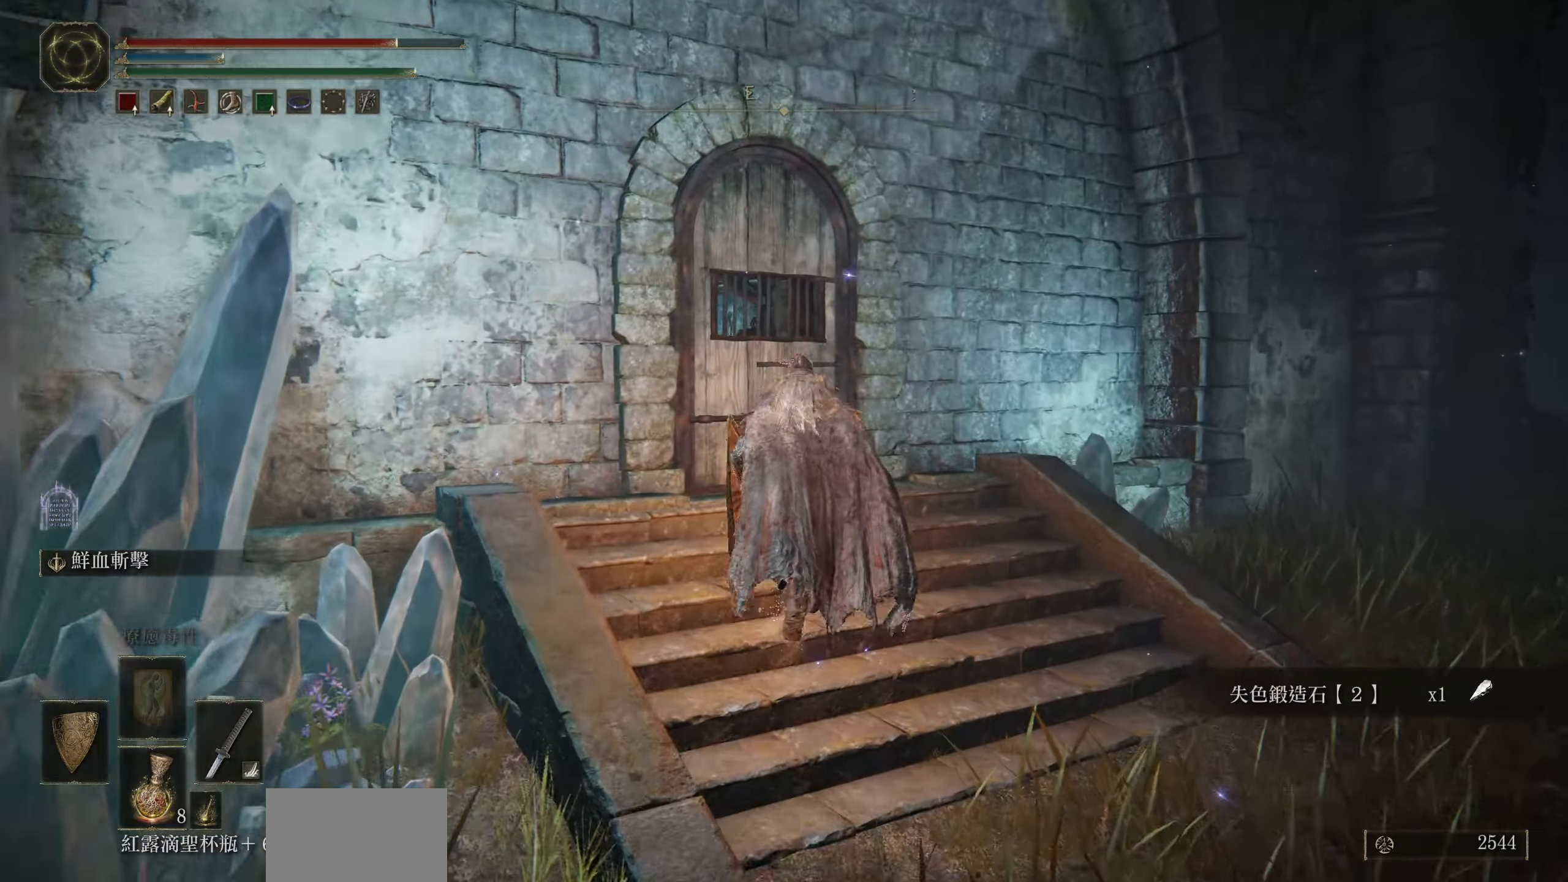
{"buttons": [], "left_stick": "center", "right_stick": "center", "events": [[50, "CIRCLE", "up"], [317, "TRIANGLE", "down"], [383, "left_stick", "center"], [450, "TRIANGLE", "up"]]}
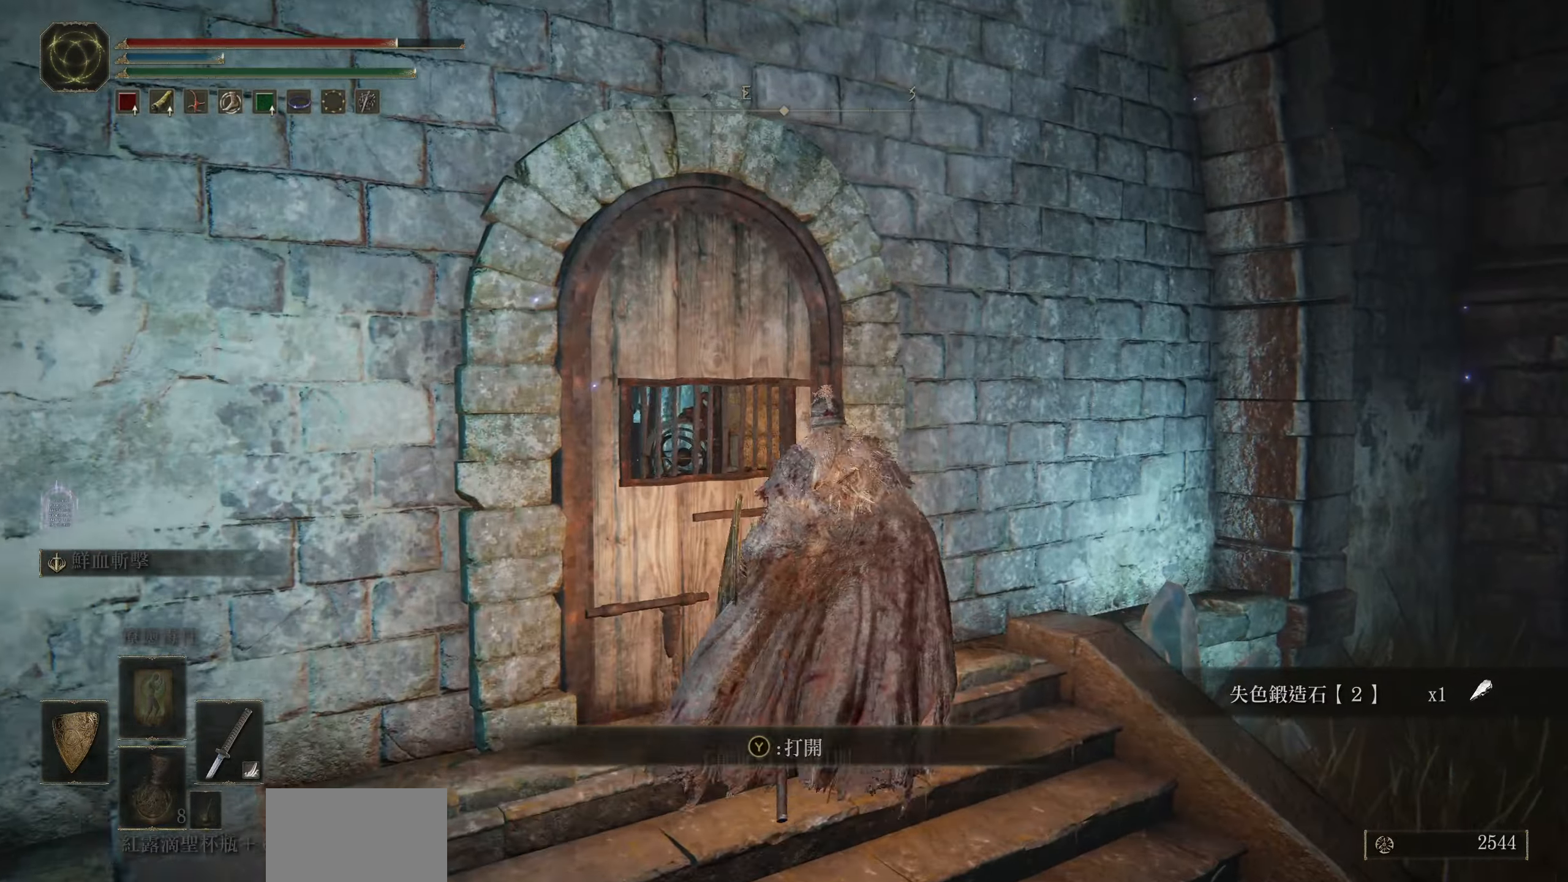
{"buttons": [], "left_stick": "center", "right_stick": "center", "events": []}
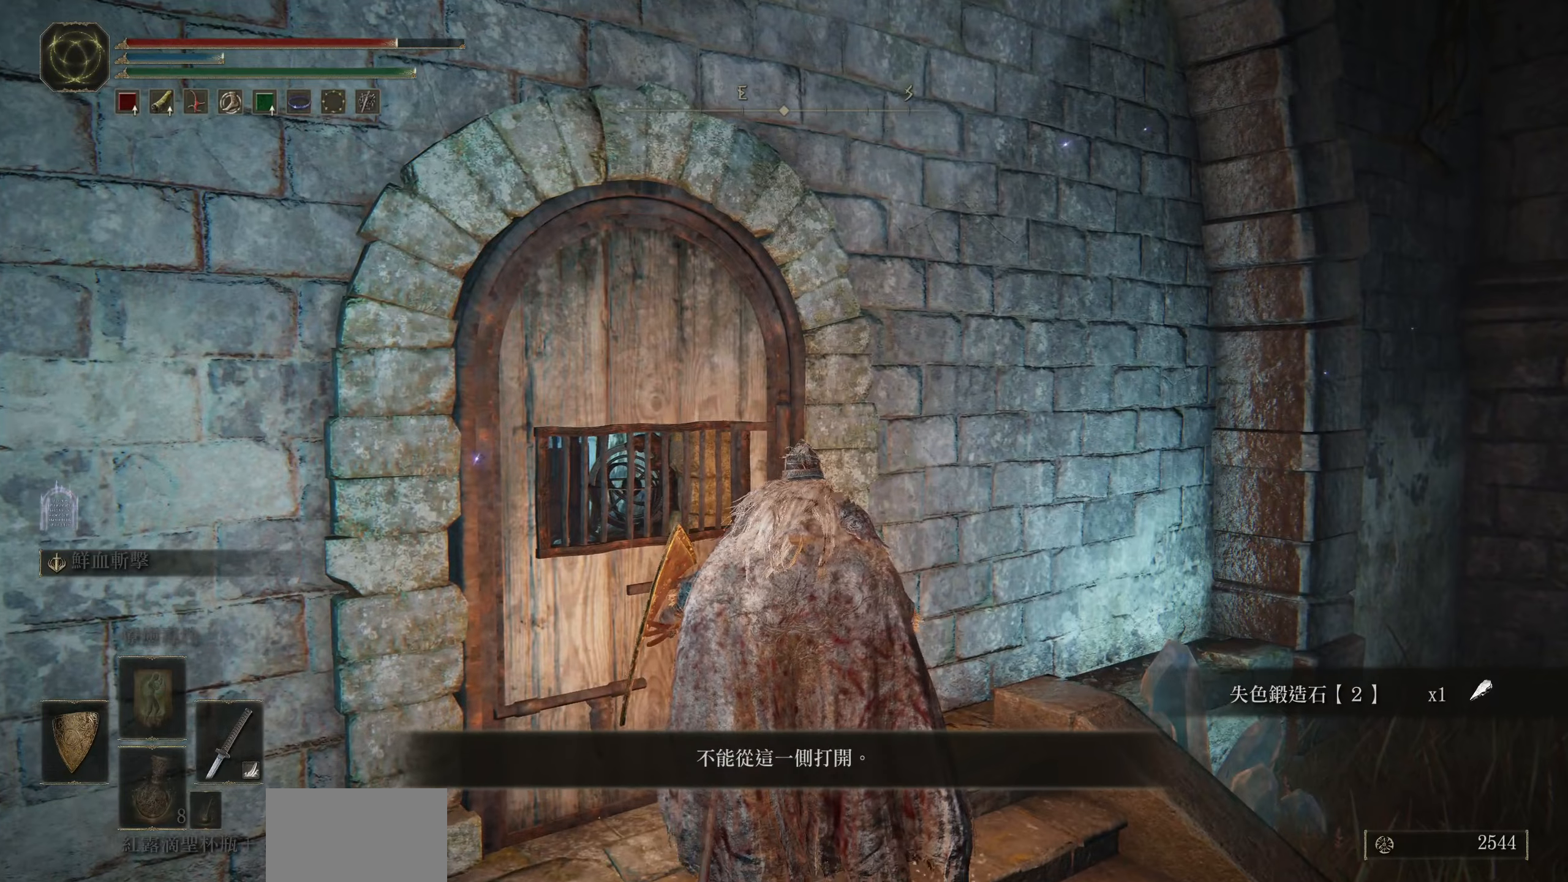
{"buttons": [], "left_stick": "down-right", "right_stick": "center", "events": [[184, "left_stick", "down-right"], [317, "CROSS", "down"], [467, "CROSS", "up"]]}
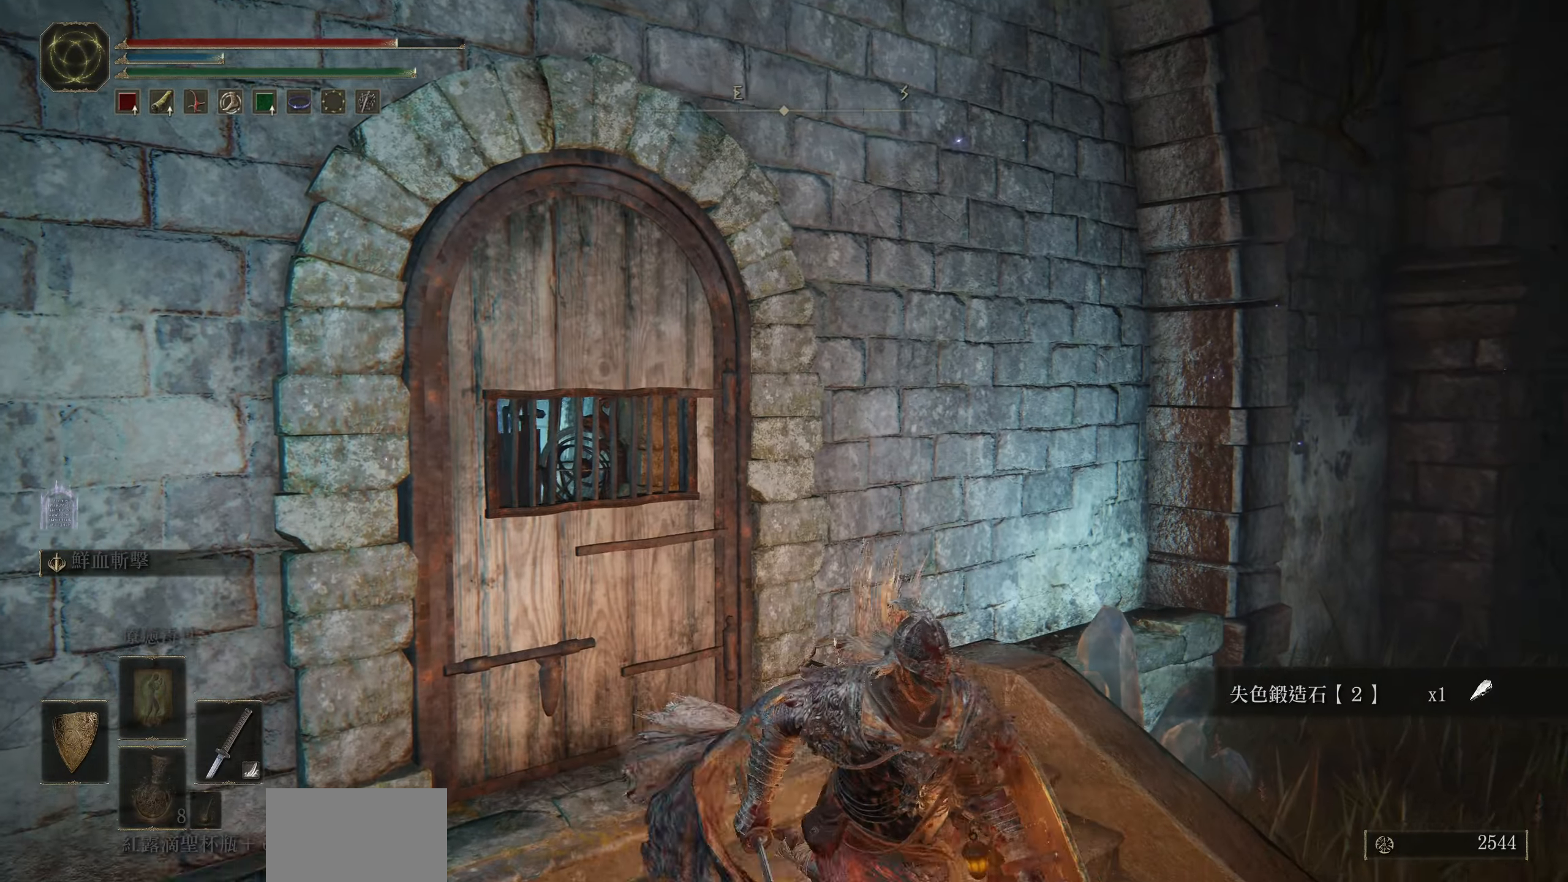
{"buttons": [], "left_stick": "right", "right_stick": "right", "events": [[234, "right_stick", "right"], [384, "left_stick", "right"]]}
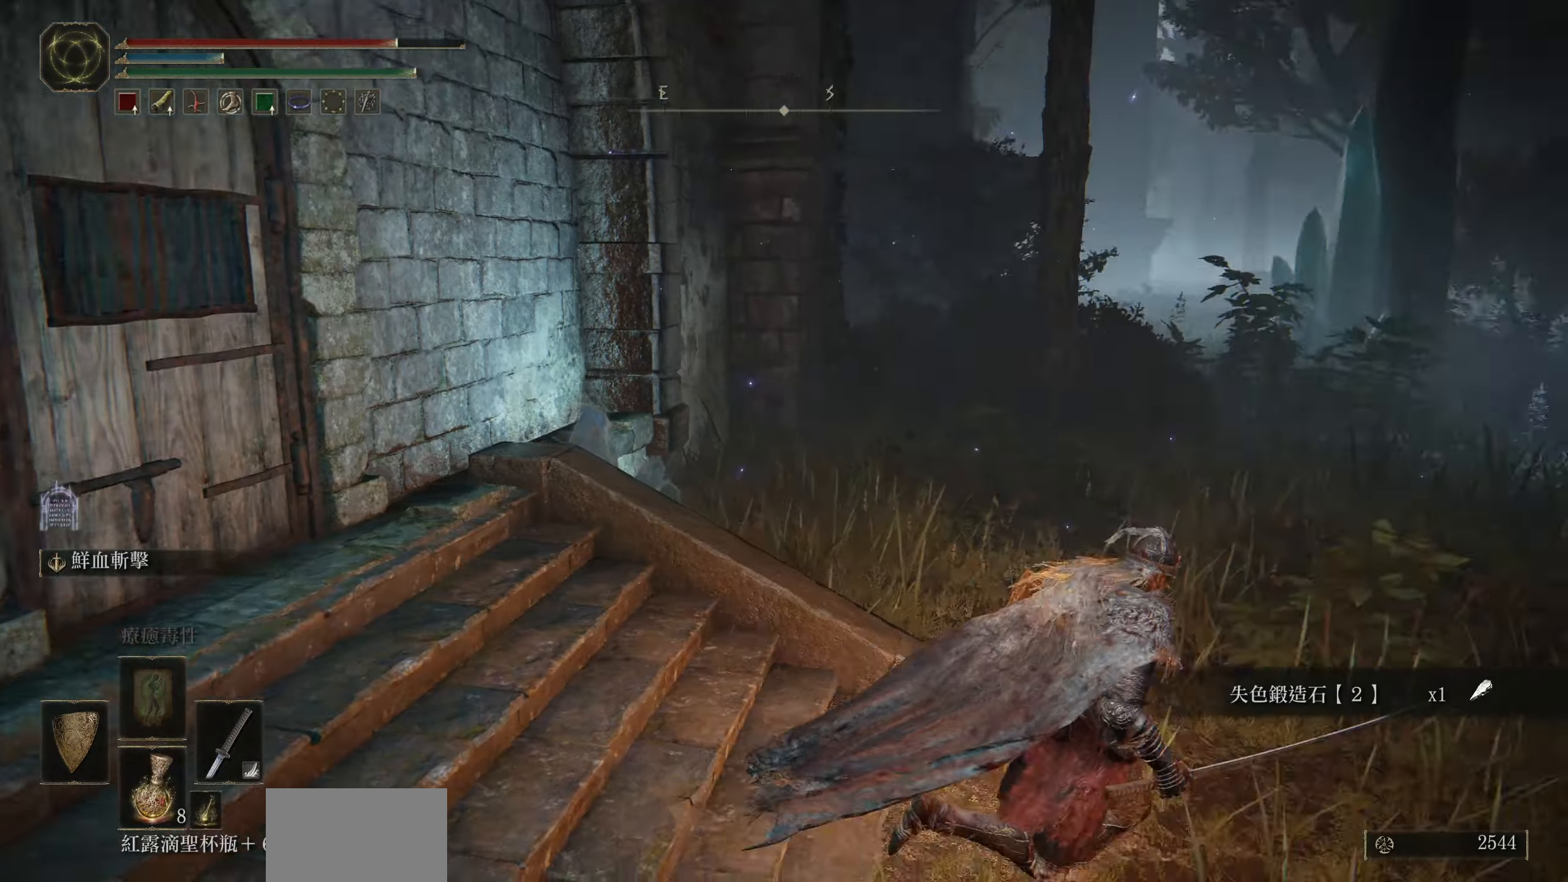
{"buttons": ["CIRCLE"], "left_stick": "up-right", "right_stick": "center", "events": [[17, "left_stick", "up-right"], [184, "right_stick", "center"], [367, "CIRCLE", "down"]]}
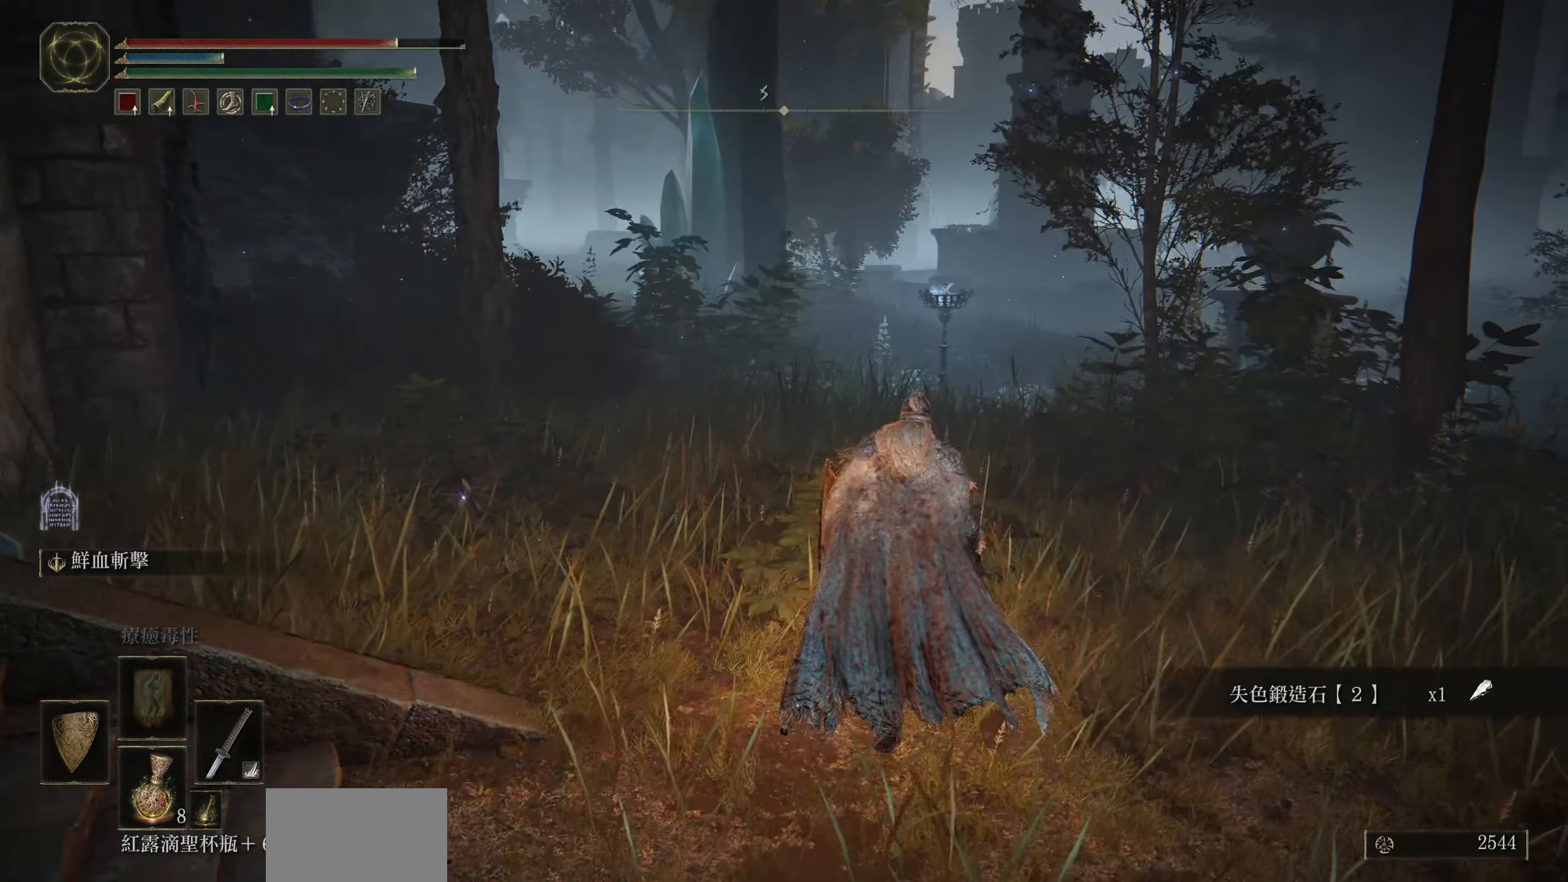
{"buttons": ["CIRCLE"], "left_stick": "up", "right_stick": "right", "events": [[317, "right_stick", "right"], [434, "left_stick", "up"]]}
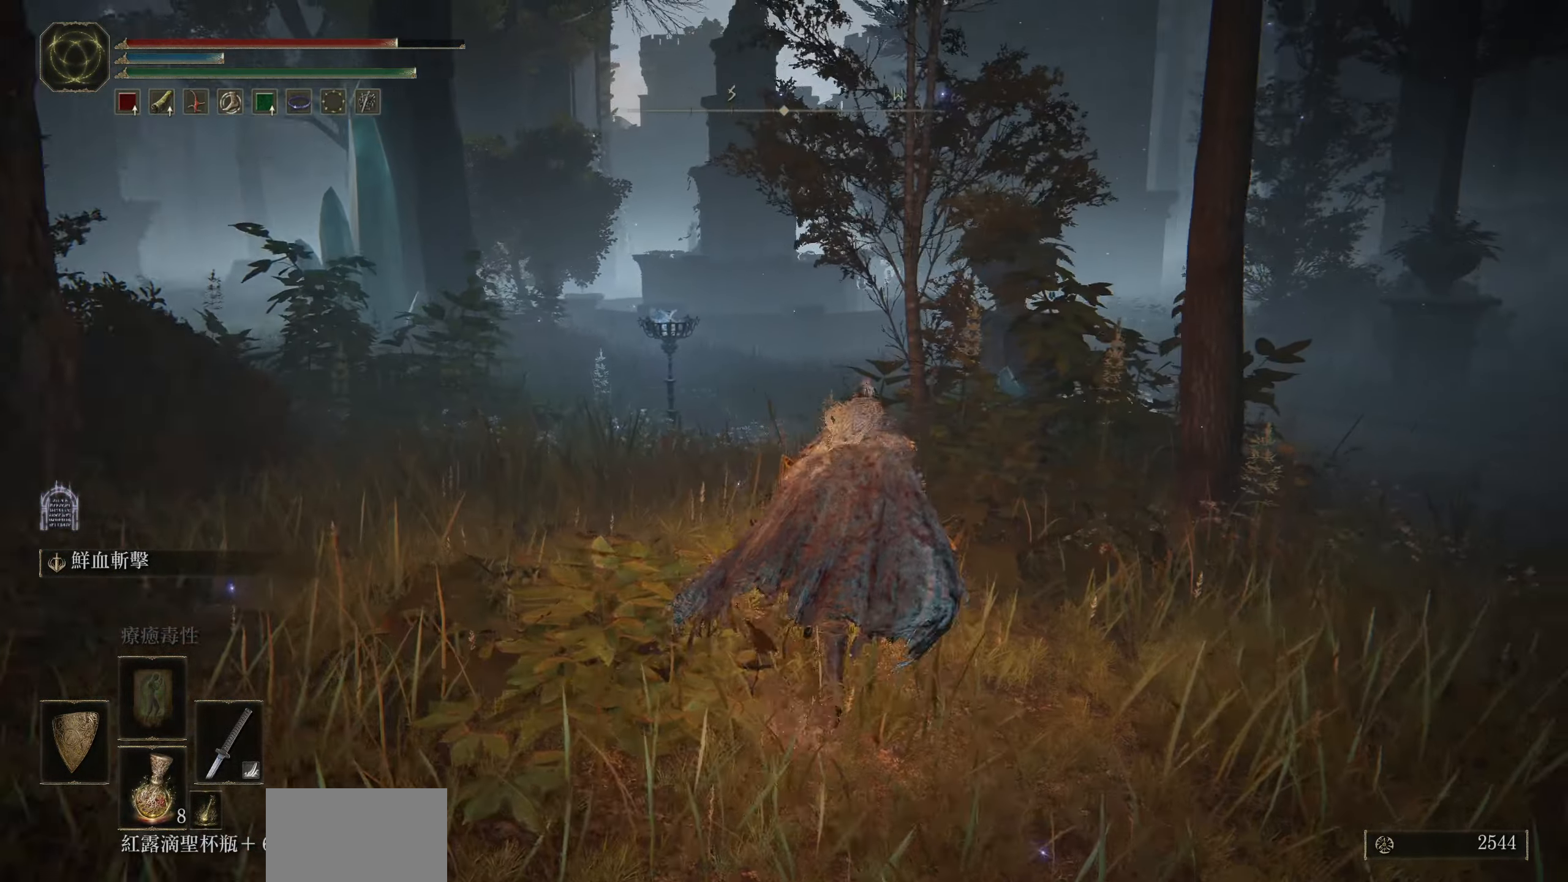
{"buttons": ["CIRCLE"], "left_stick": "up", "right_stick": "left", "events": [[17, "right_stick", "center"], [417, "right_stick", "left"]]}
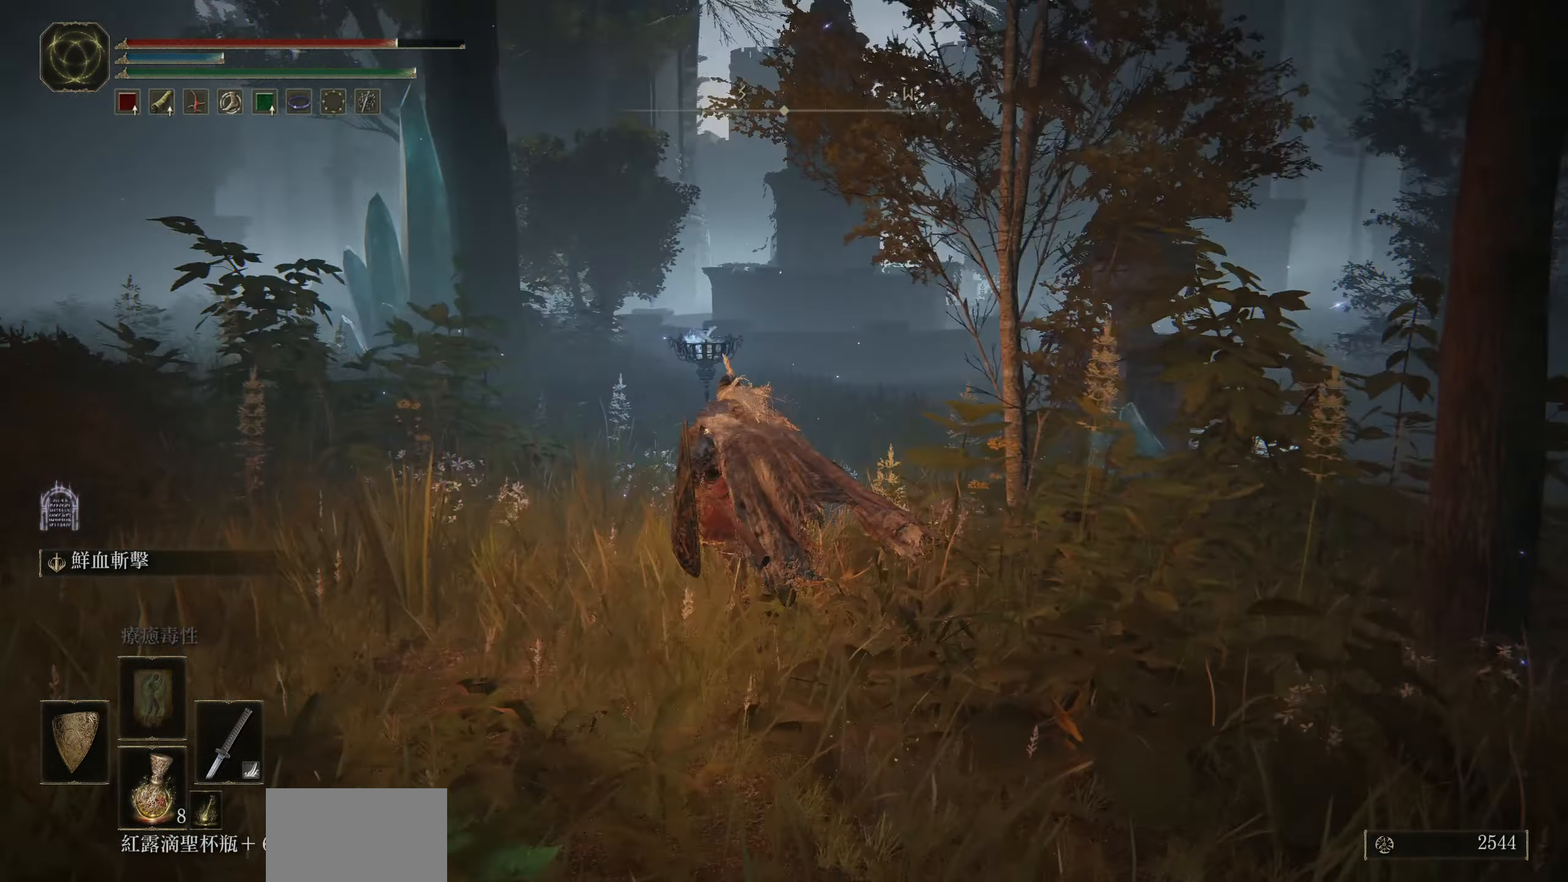
{"buttons": ["CIRCLE", "L1"], "left_stick": "up", "right_stick": "center", "events": [[350, "right_stick", "center"], [367, "L1", "down"]]}
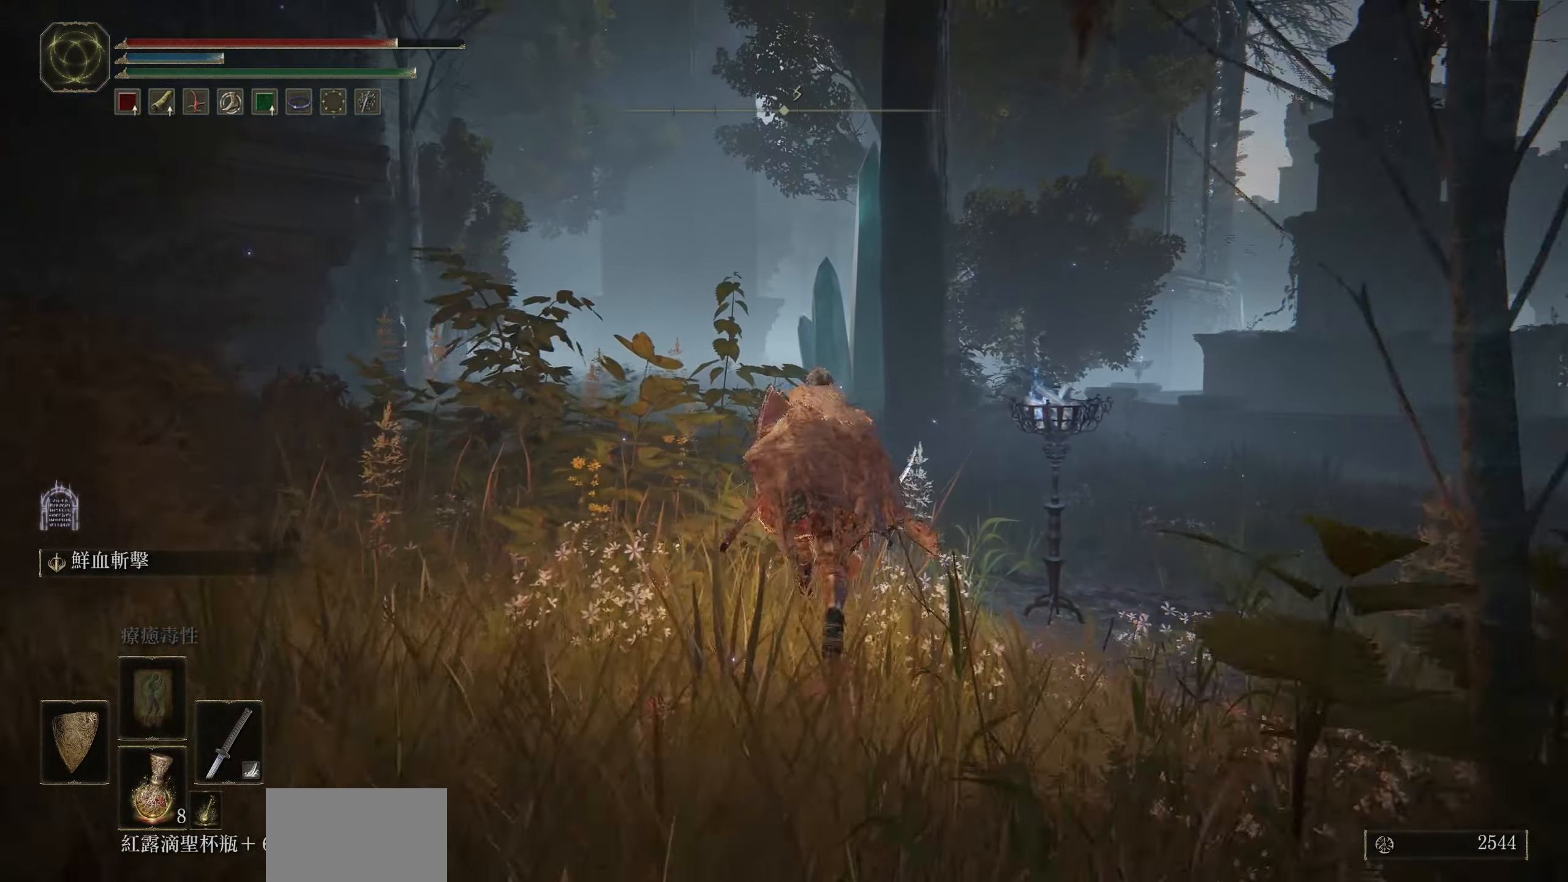
{"buttons": ["CIRCLE", "L1"], "left_stick": "up", "right_stick": "down-left", "events": [[117, "right_stick", "down-left"]]}
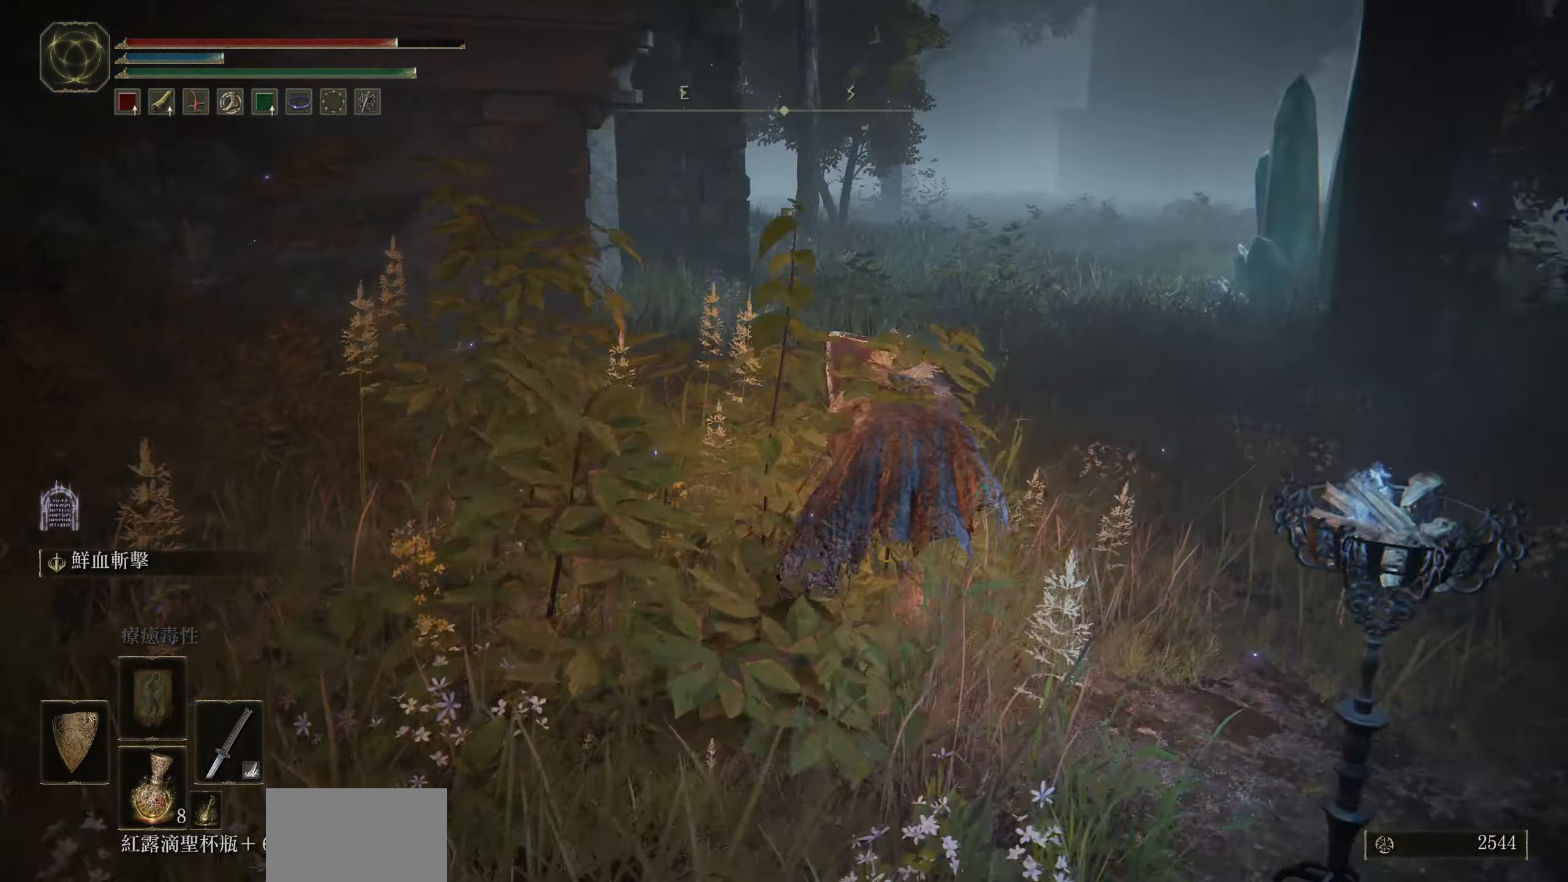
{"buttons": ["CIRCLE", "L1"], "left_stick": "up", "right_stick": "center", "events": [[217, "right_stick", "center"]]}
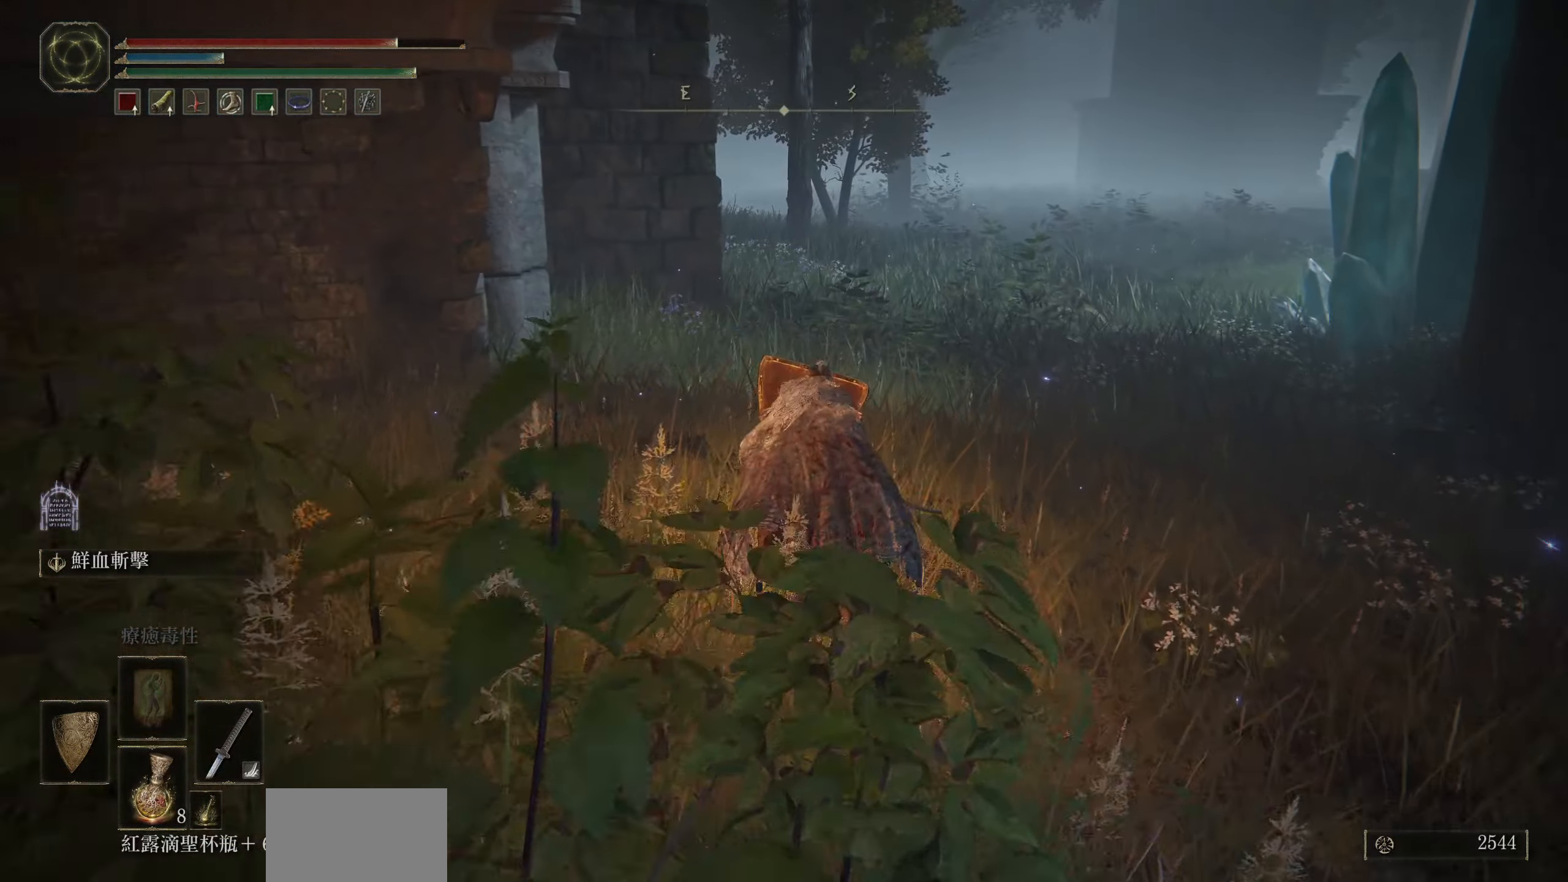
{"buttons": ["L1"], "left_stick": "up", "right_stick": "up", "events": [[134, "CIRCLE", "up"], [417, "right_stick", "up"]]}
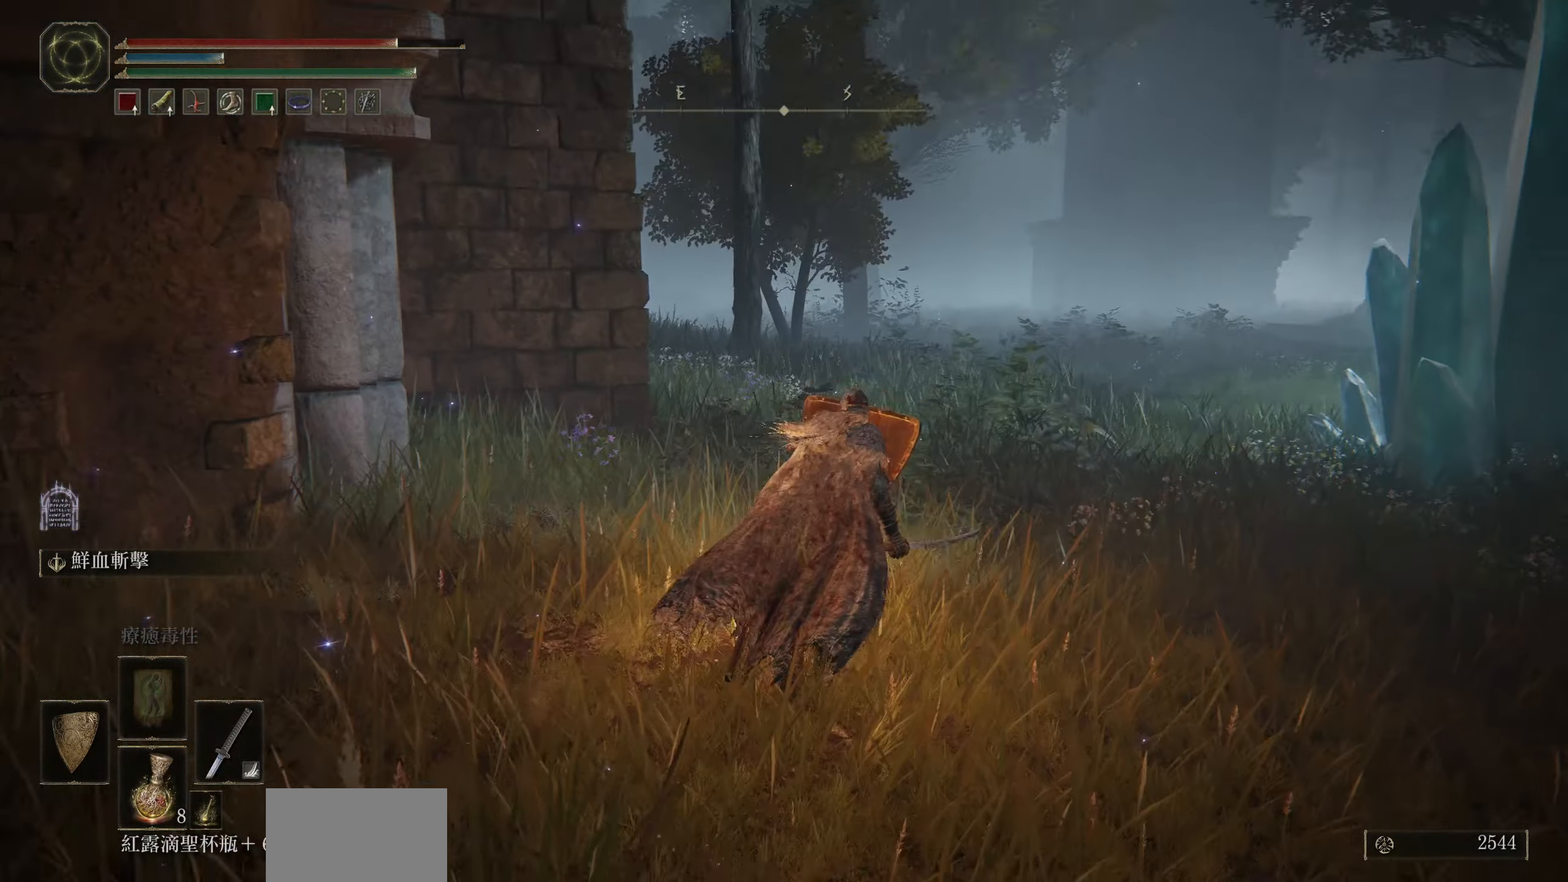
{"buttons": ["L1"], "left_stick": "up", "right_stick": "center", "events": [[117, "right_stick", "center"], [250, "R3", "down"], [367, "R3", "up"]]}
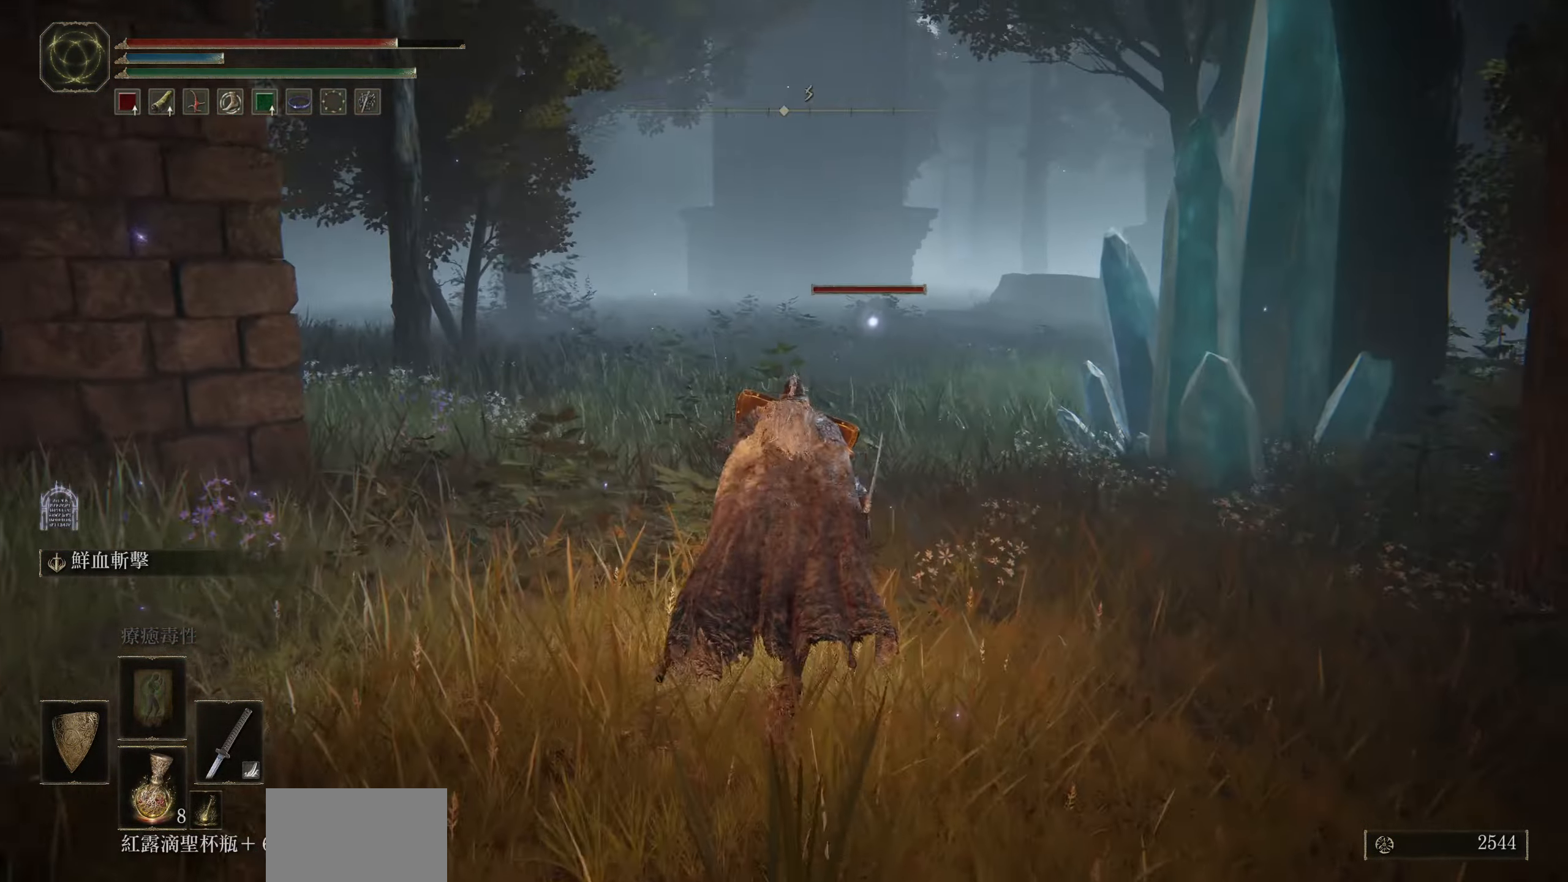
{"buttons": ["L1"], "left_stick": "up", "right_stick": "center", "events": []}
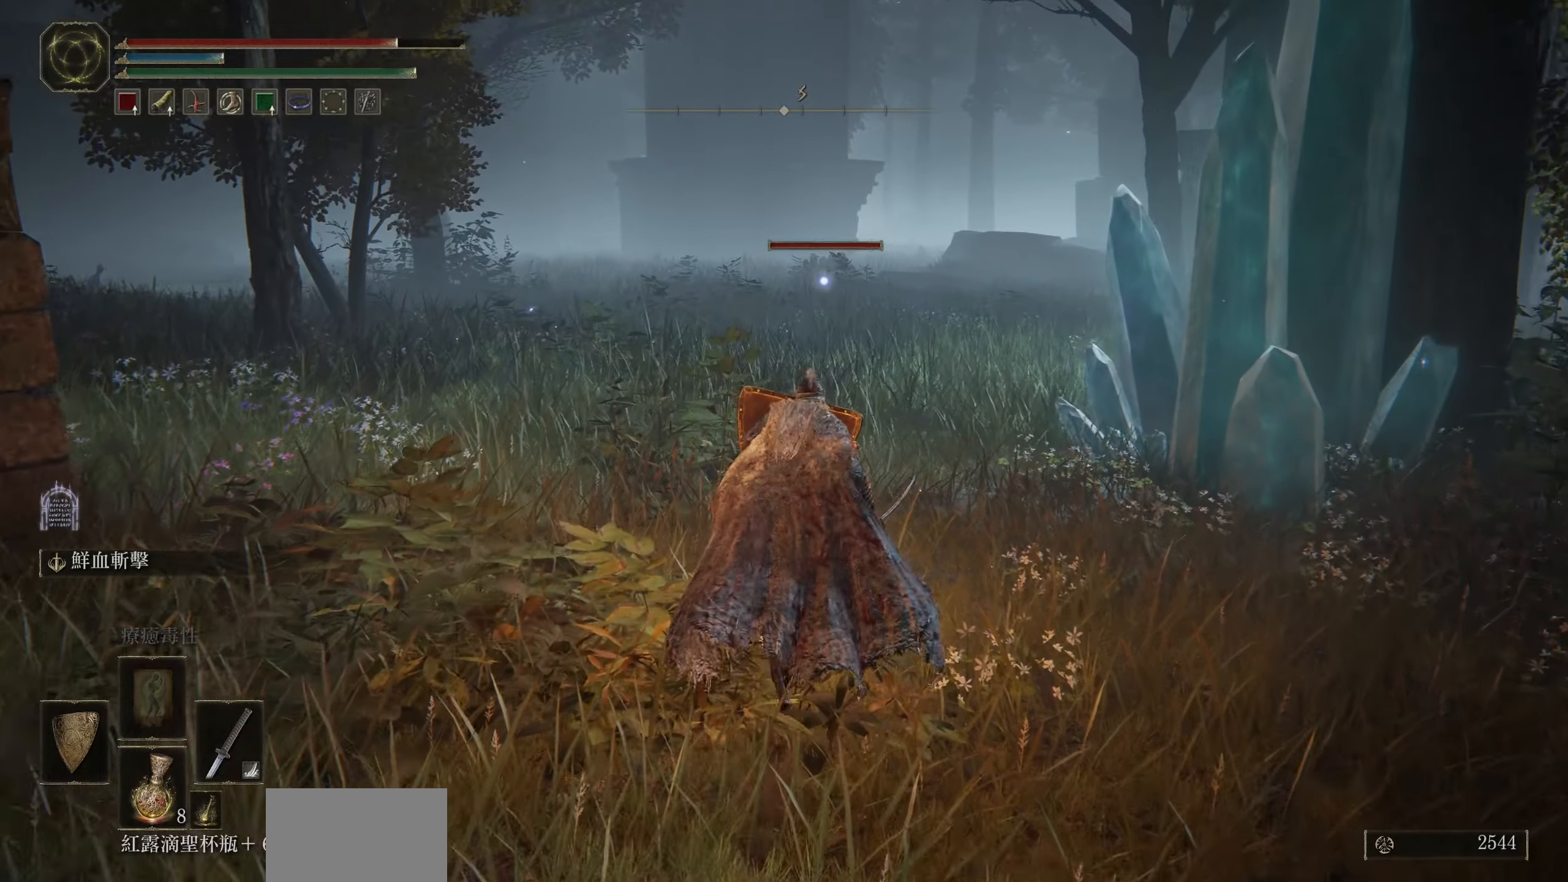
{"buttons": ["L1"], "left_stick": "up", "right_stick": "center", "events": []}
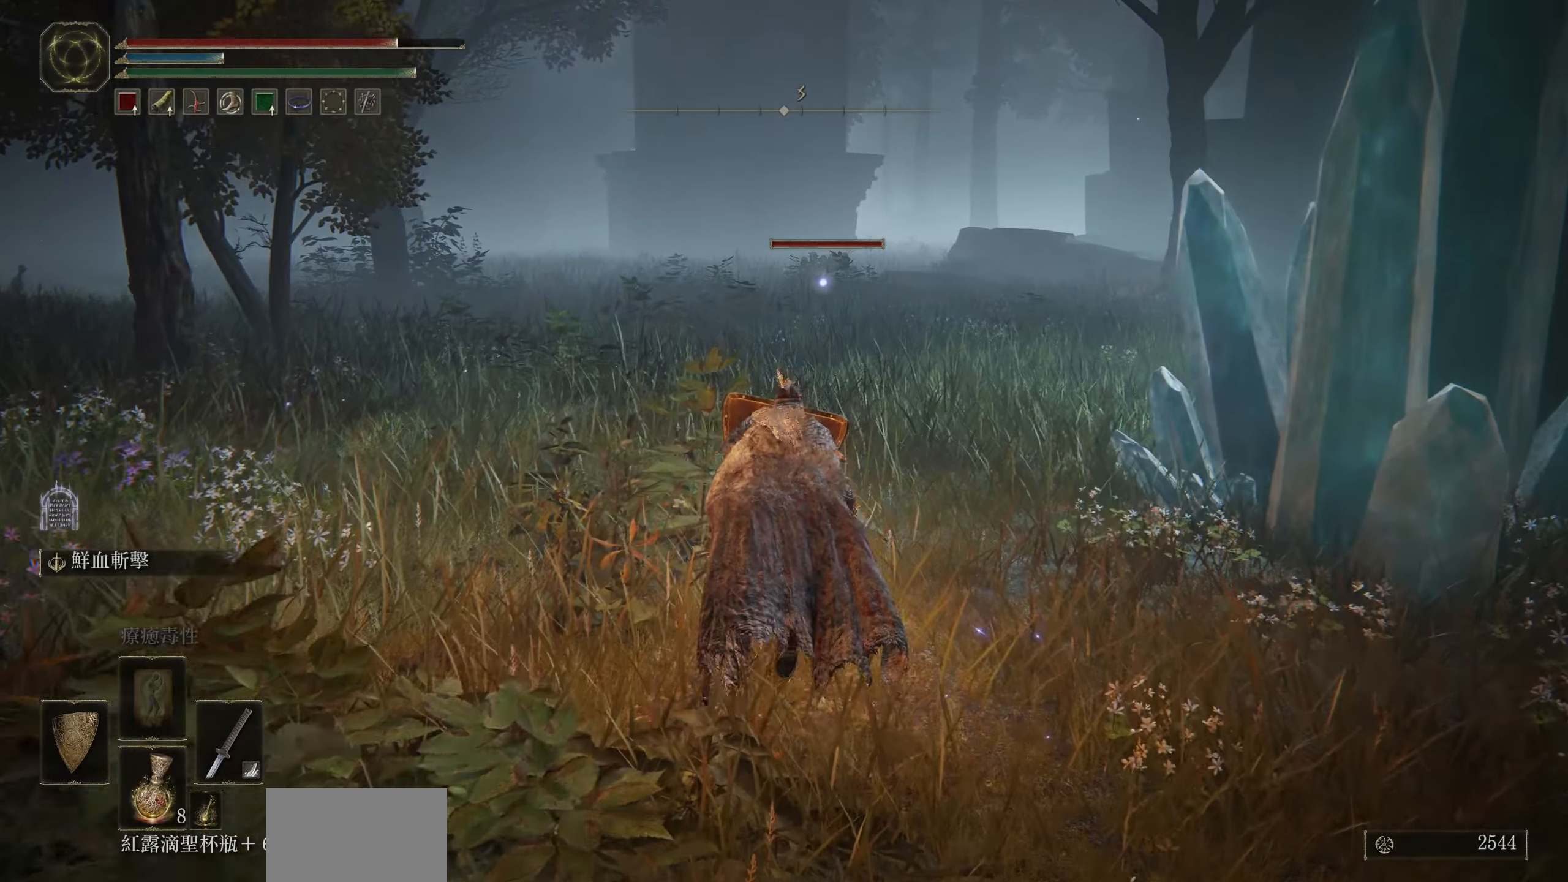
{"buttons": ["L1"], "left_stick": "up", "right_stick": "left", "events": [[100, "R3", "down"], [200, "R3", "up"], [233, "right_stick", "left"]]}